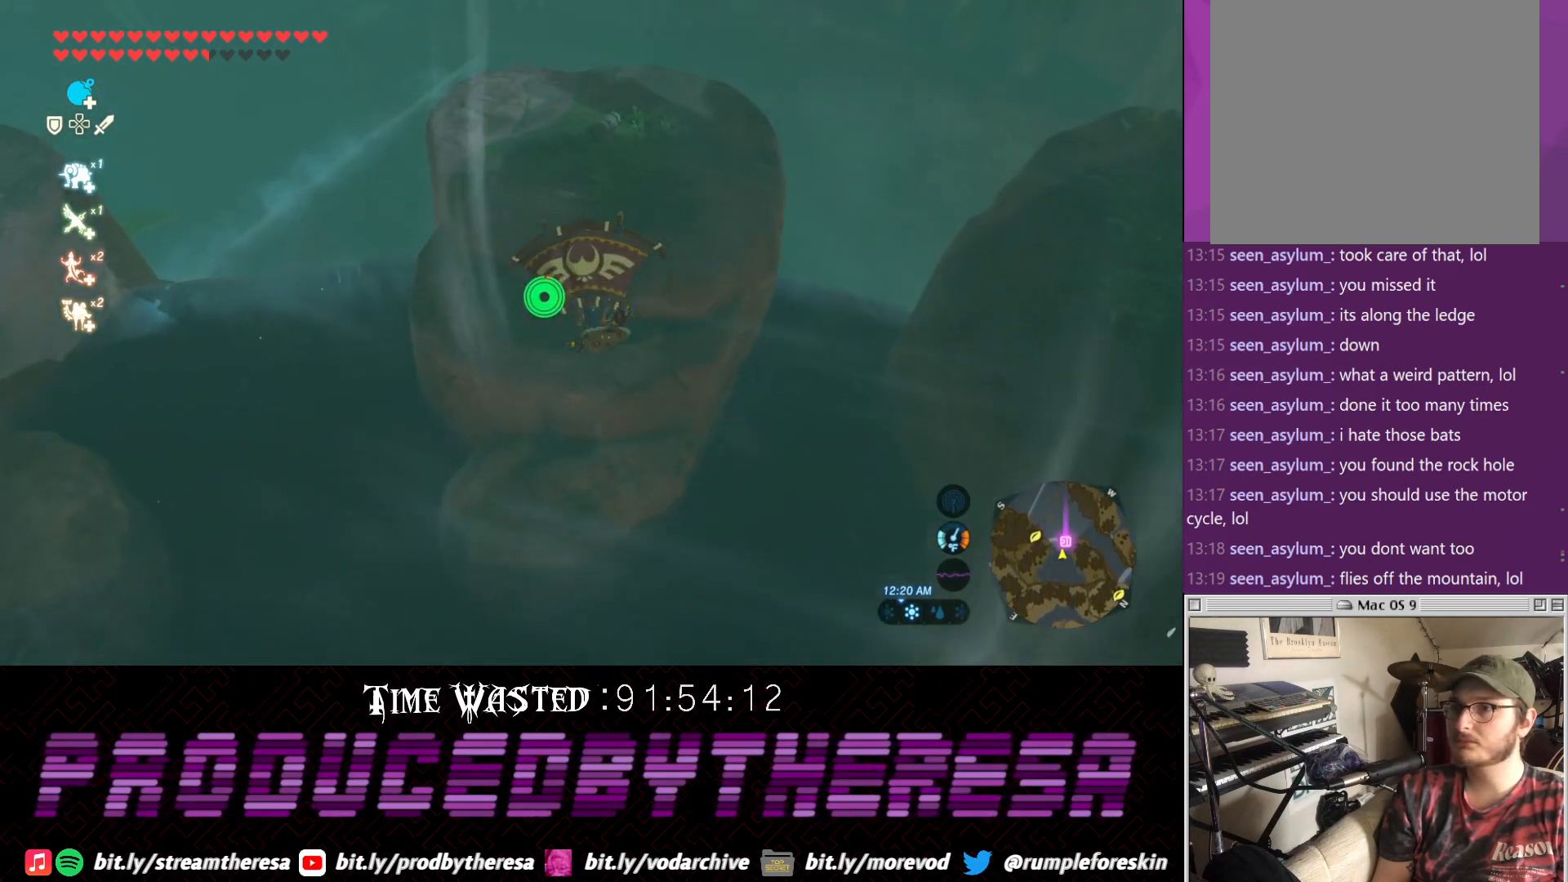
Gameplay with a controller (PlayStation layout); each line is a JSON object with the inputs held at the frame after it. "events" lists button and stick changes between this image and that frame as [ms after this image, input, new state], when the widget could be followed in between.
{"buttons": [], "left_stick": "up", "right_stick": "center", "events": []}
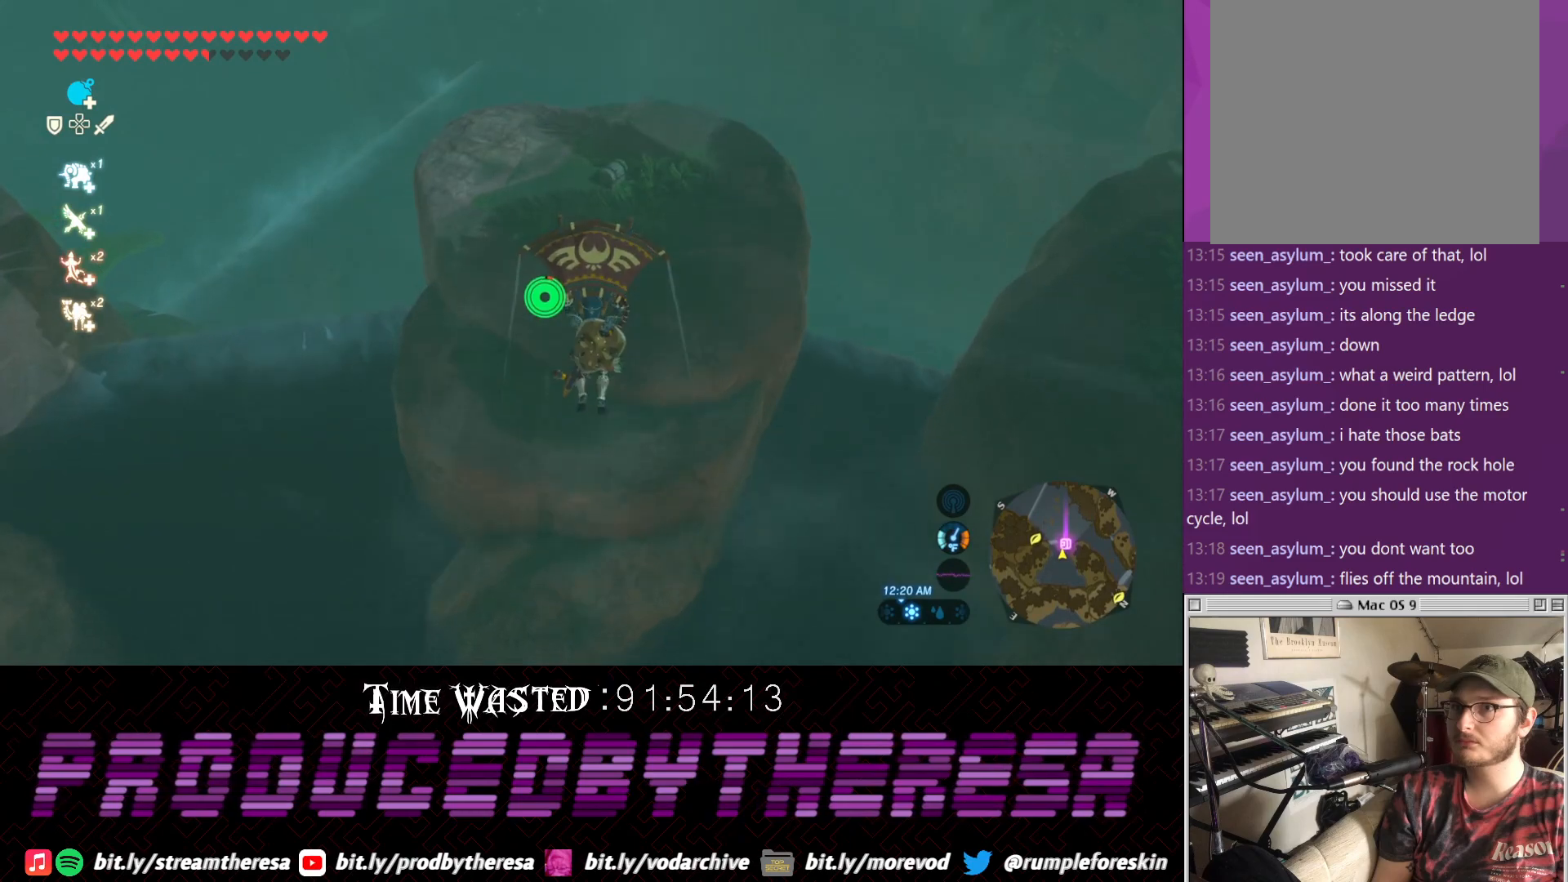
{"buttons": [], "left_stick": "up", "right_stick": "center", "events": [[283, "right_stick", "up-right"], [483, "right_stick", "center"]]}
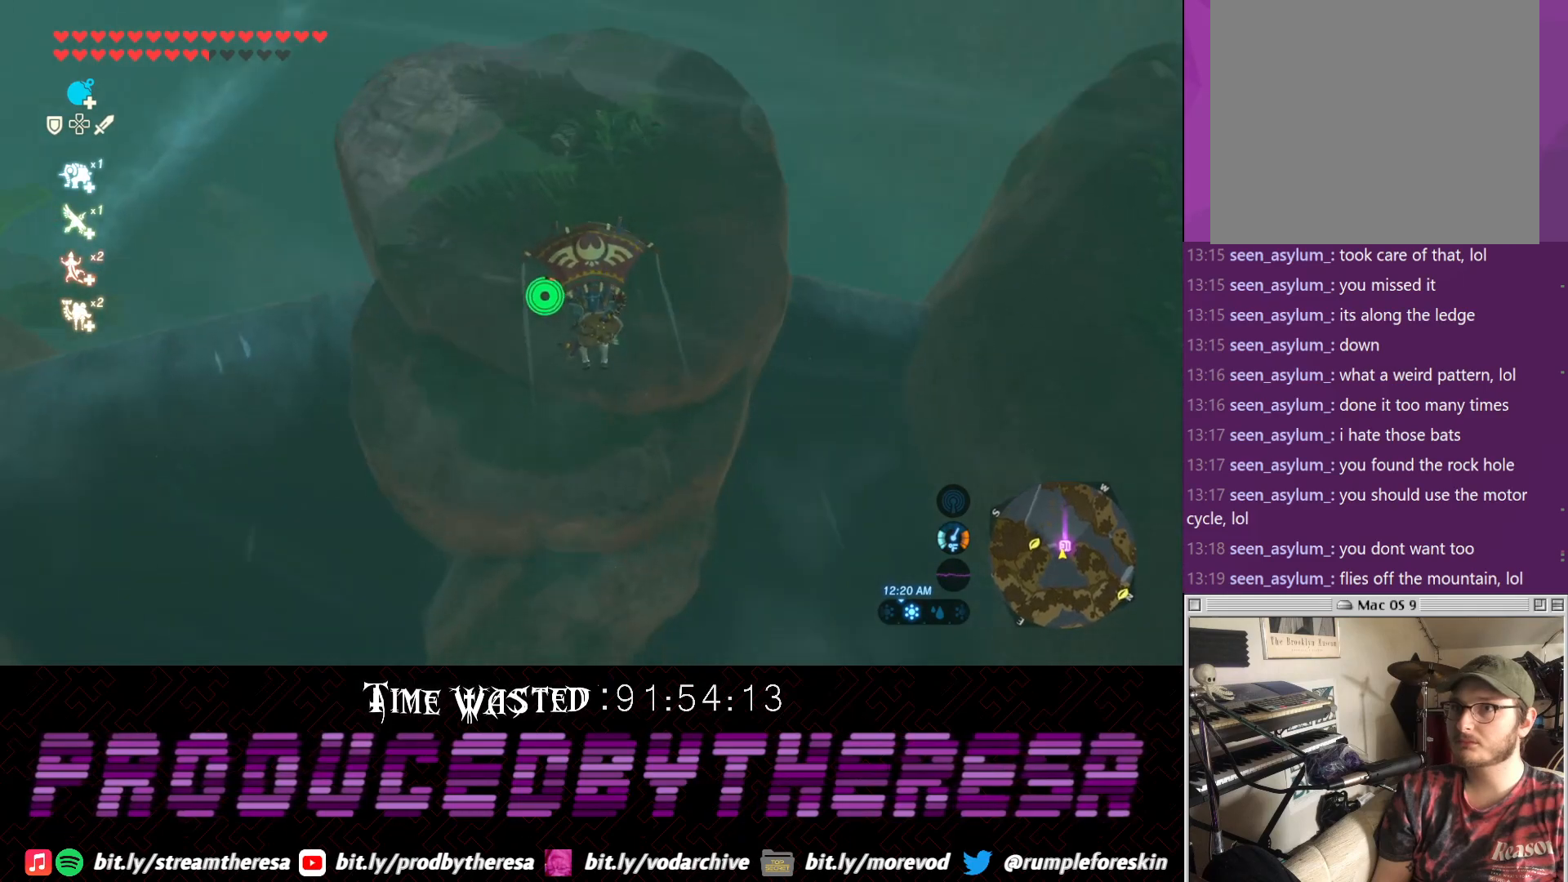
{"buttons": [], "left_stick": "up", "right_stick": "center", "events": [[50, "CROSS", "down"], [167, "CROSS", "up"]]}
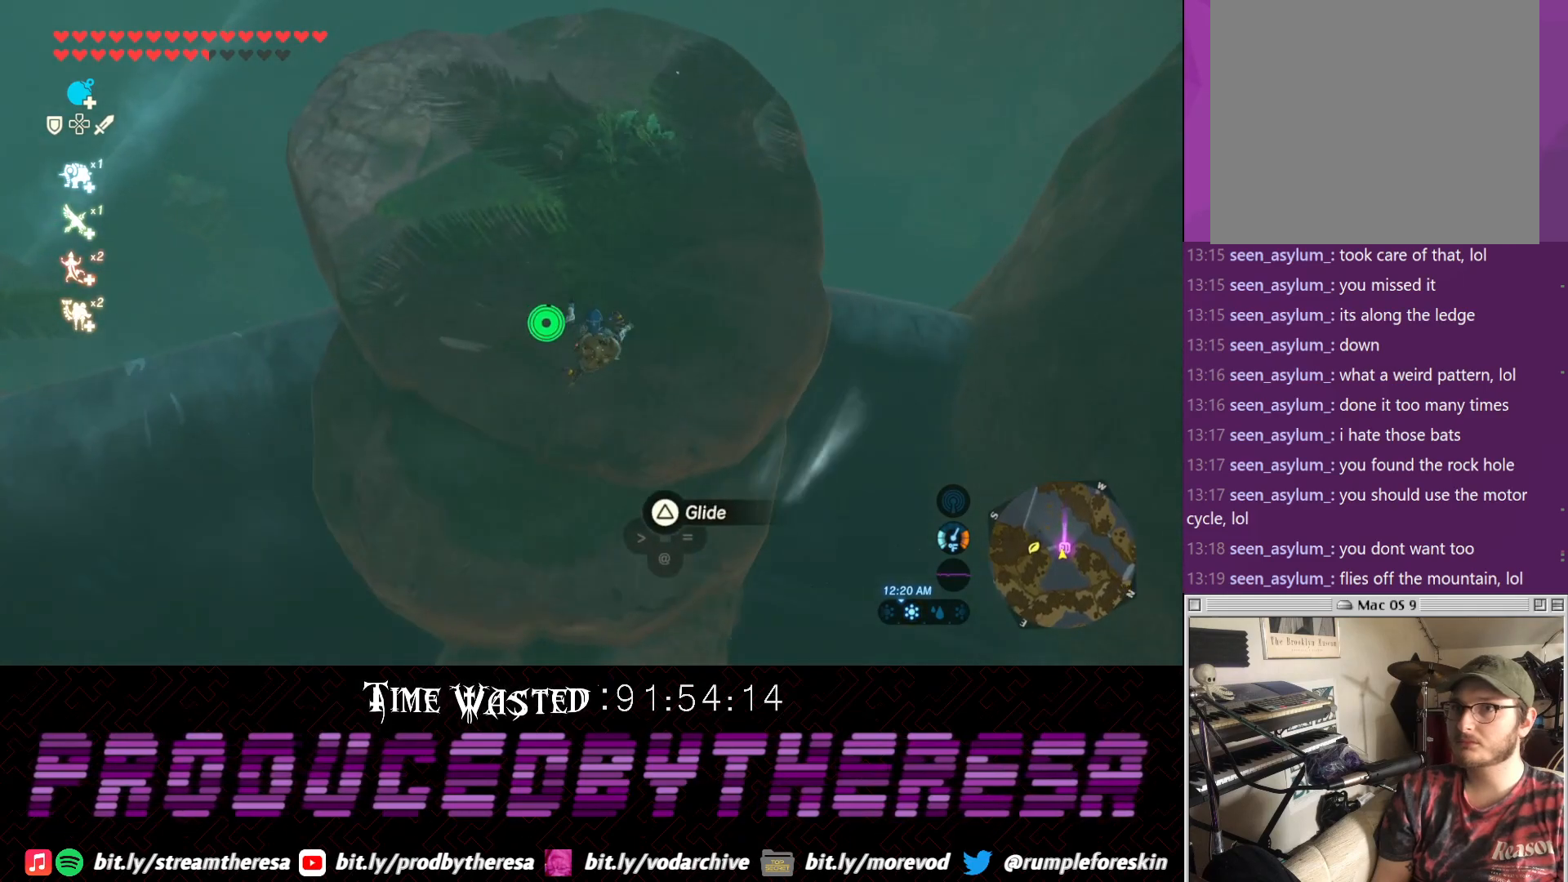
{"buttons": [], "left_stick": "center", "right_stick": "down", "events": [[367, "right_stick", "down"], [450, "left_stick", "center"]]}
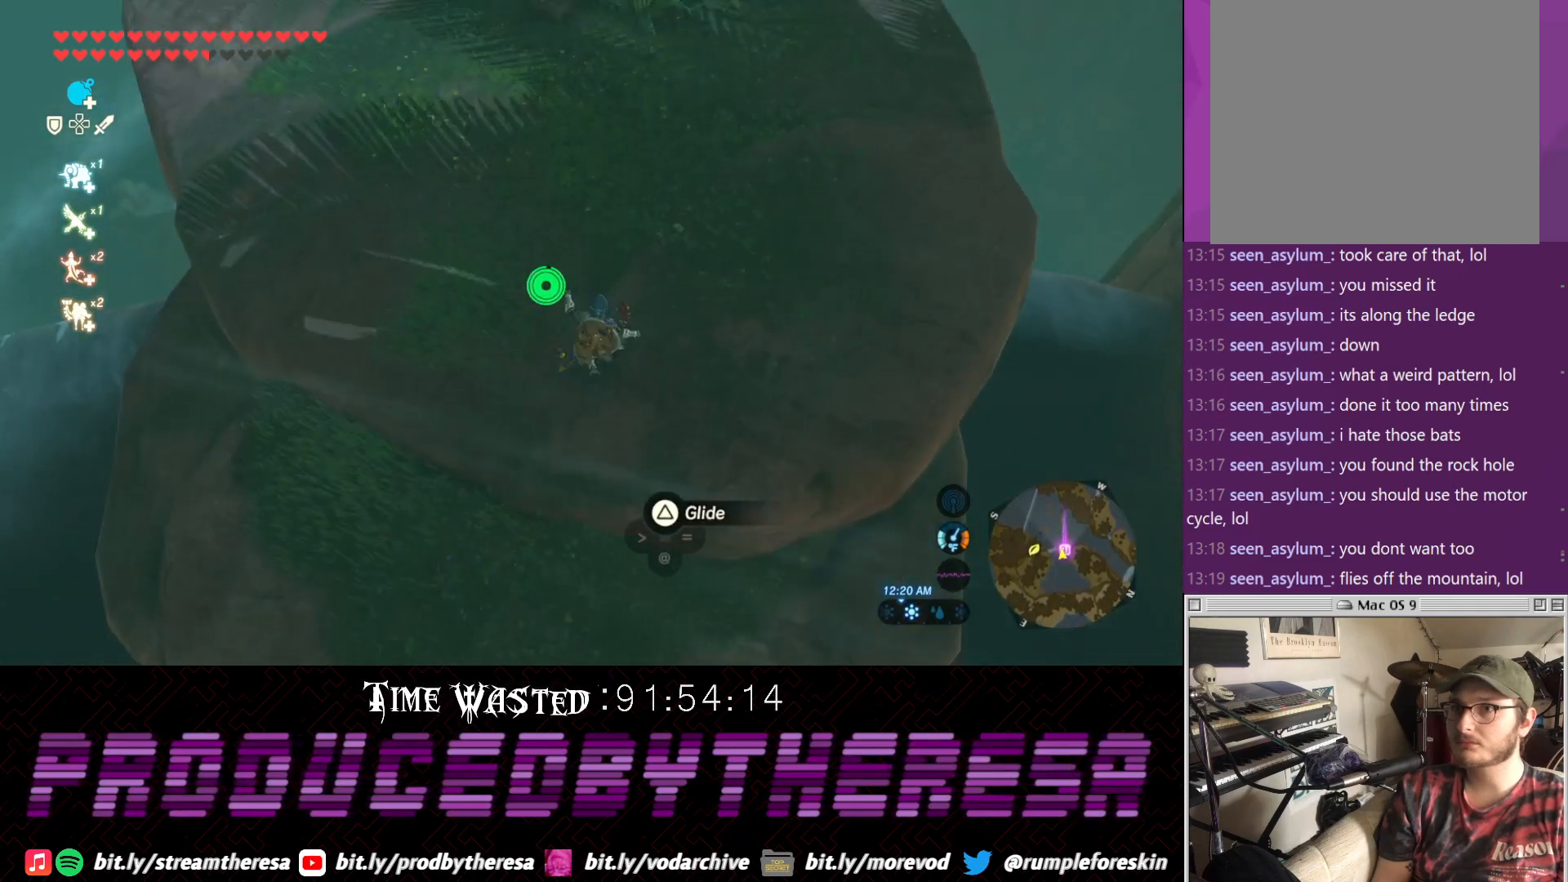
{"buttons": ["CROSS"], "left_stick": "up", "right_stick": "center", "events": [[250, "left_stick", "right"], [267, "right_stick", "center"], [317, "left_stick", "up"], [383, "CROSS", "down"]]}
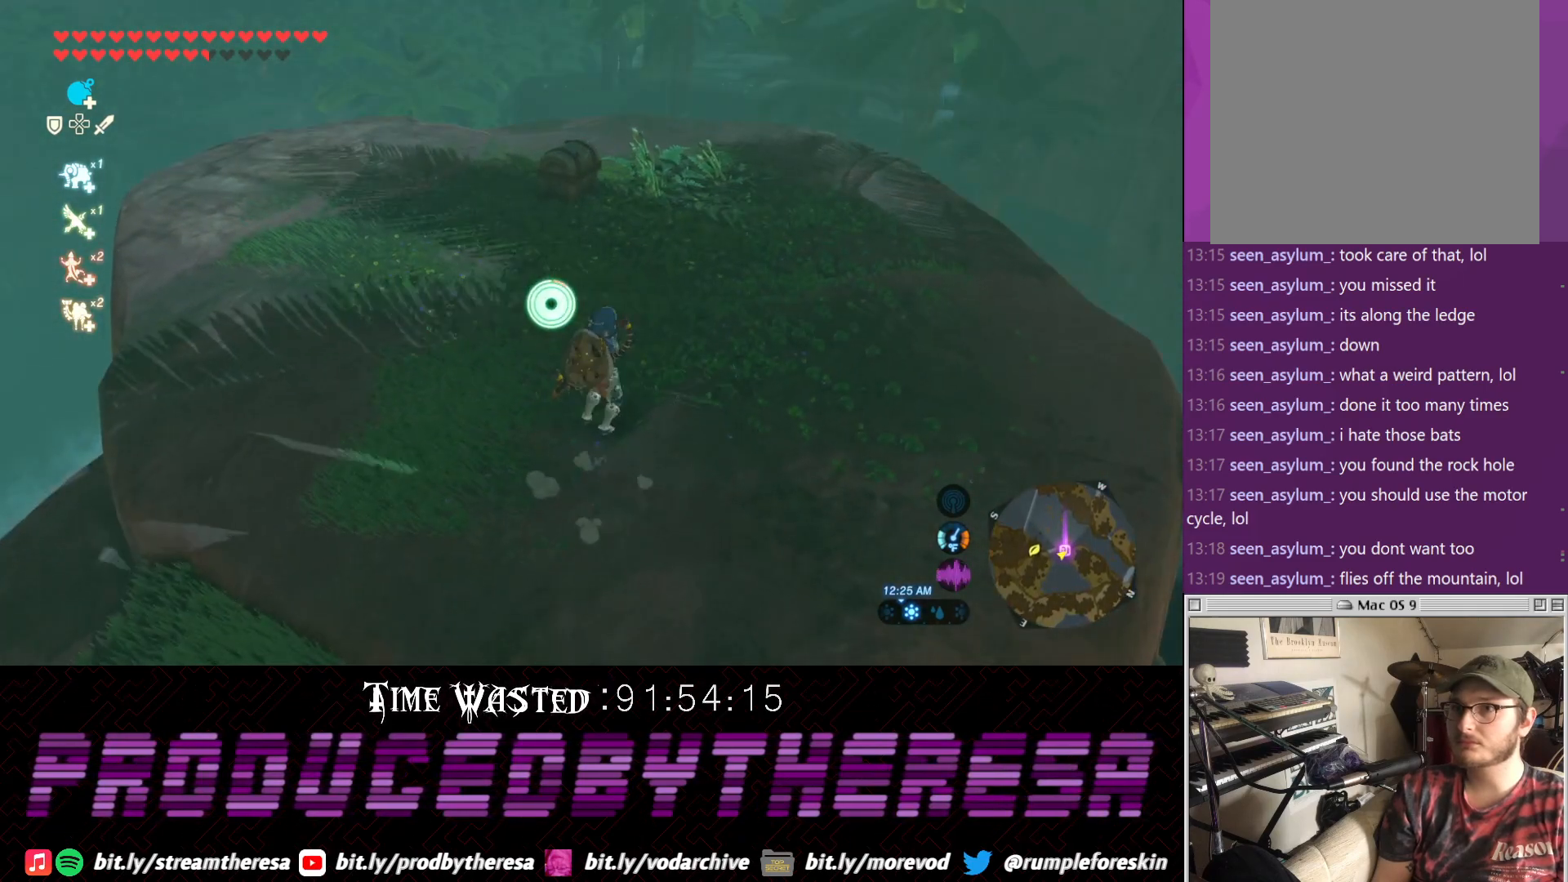
{"buttons": ["CROSS"], "left_stick": "up-left", "right_stick": "center", "events": [[267, "left_stick", "up-left"]]}
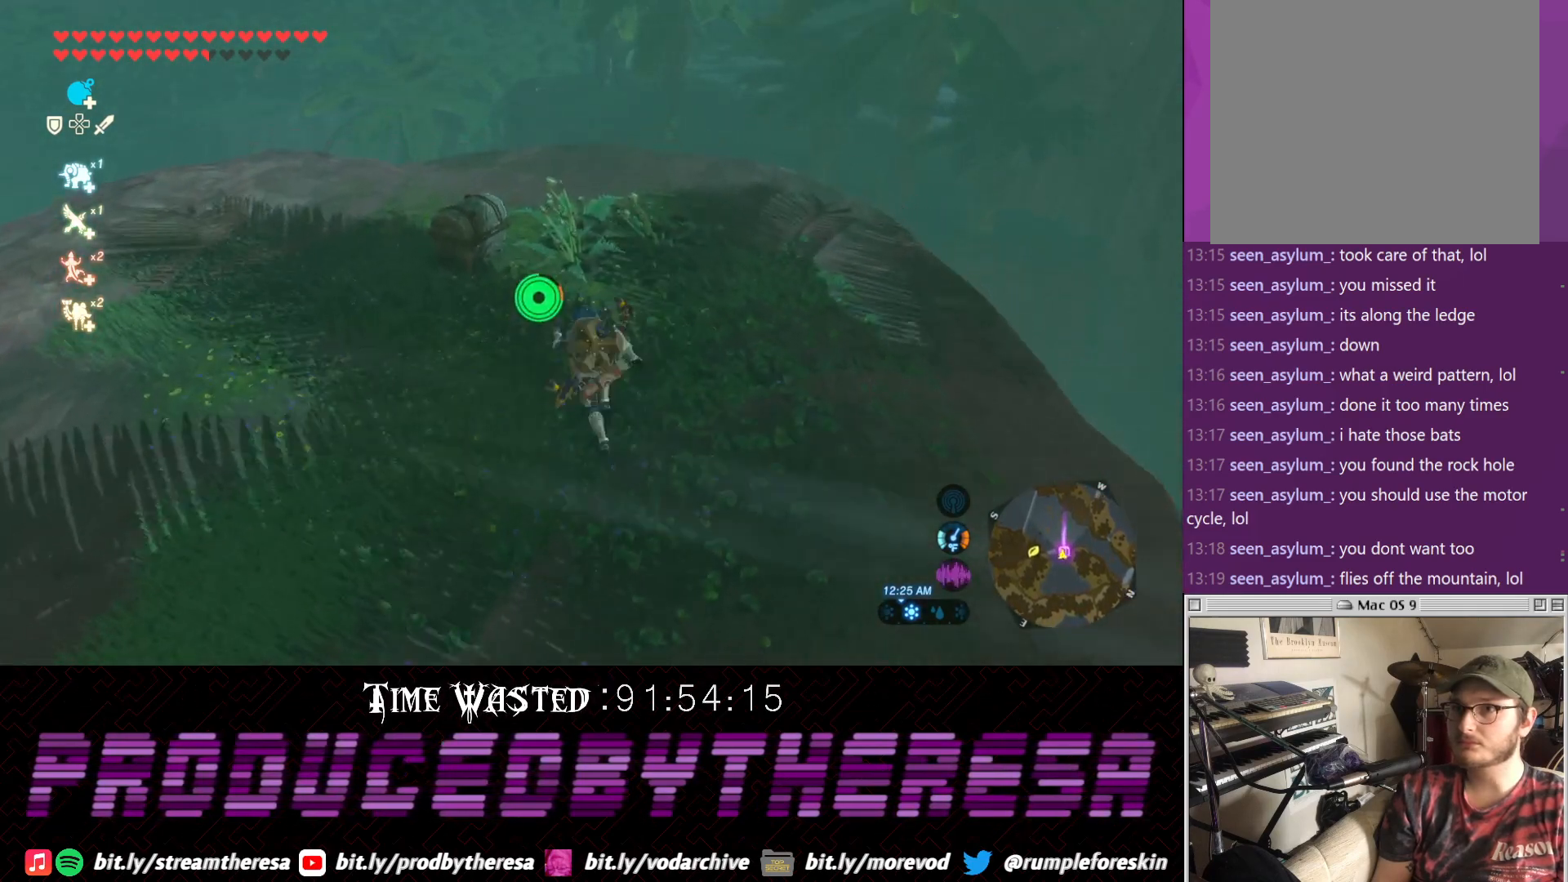
{"buttons": ["CIRCLE"], "left_stick": "up-left", "right_stick": "center", "events": [[150, "CROSS", "up"], [283, "CIRCLE", "down"], [350, "CIRCLE", "up"], [467, "CIRCLE", "down"]]}
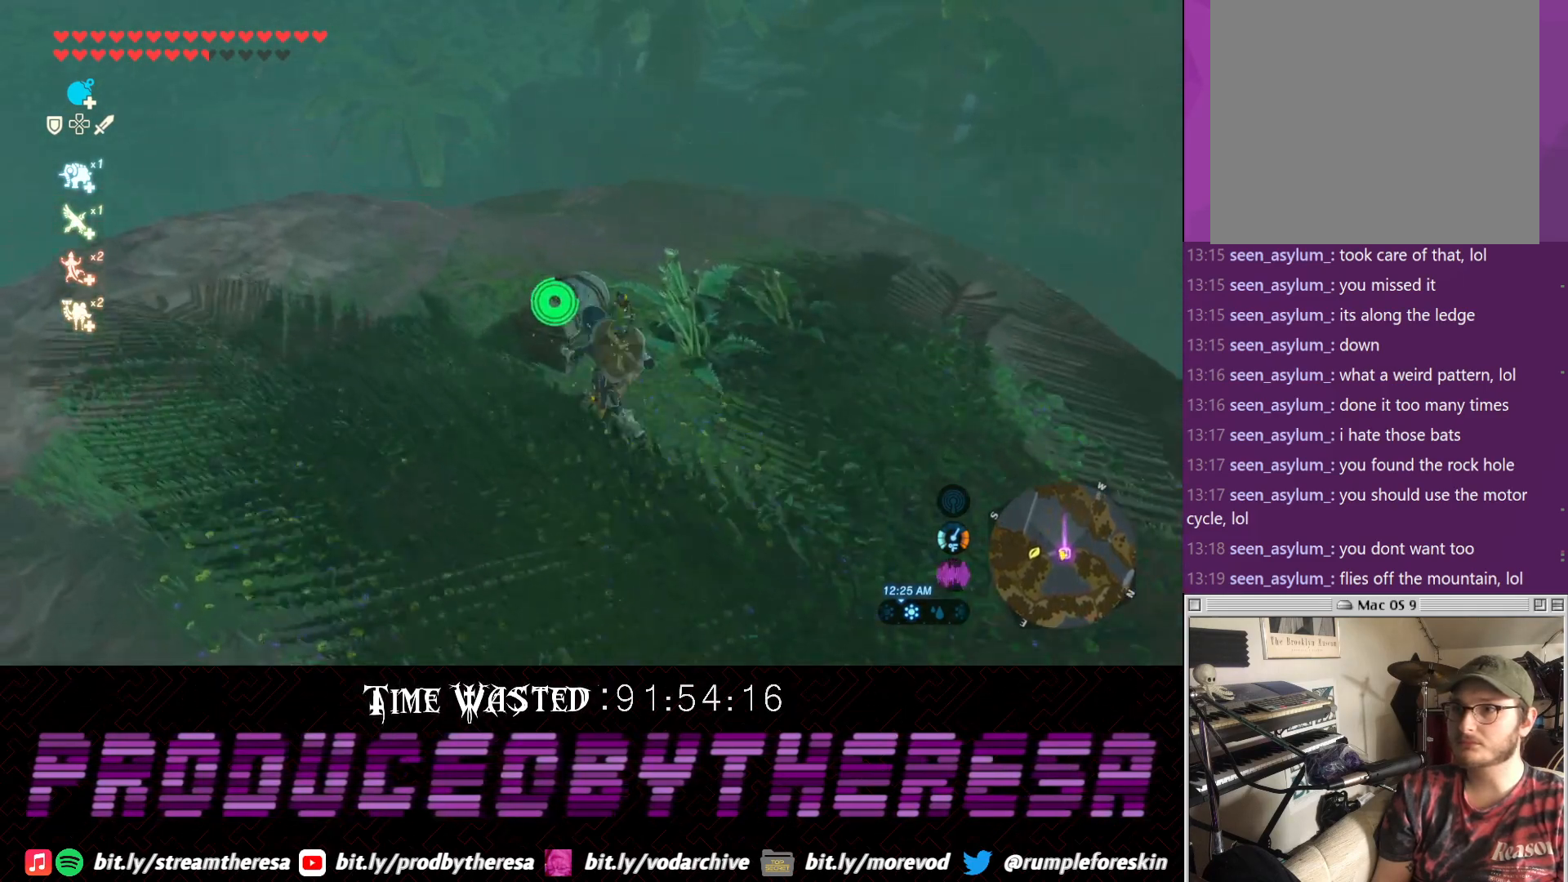
{"buttons": [], "left_stick": "center", "right_stick": "center", "events": [[33, "CIRCLE", "up"], [33, "left_stick", "up"], [100, "CIRCLE", "down"], [167, "CIRCLE", "up"], [233, "CIRCLE", "down"], [350, "CIRCLE", "up"], [483, "left_stick", "center"]]}
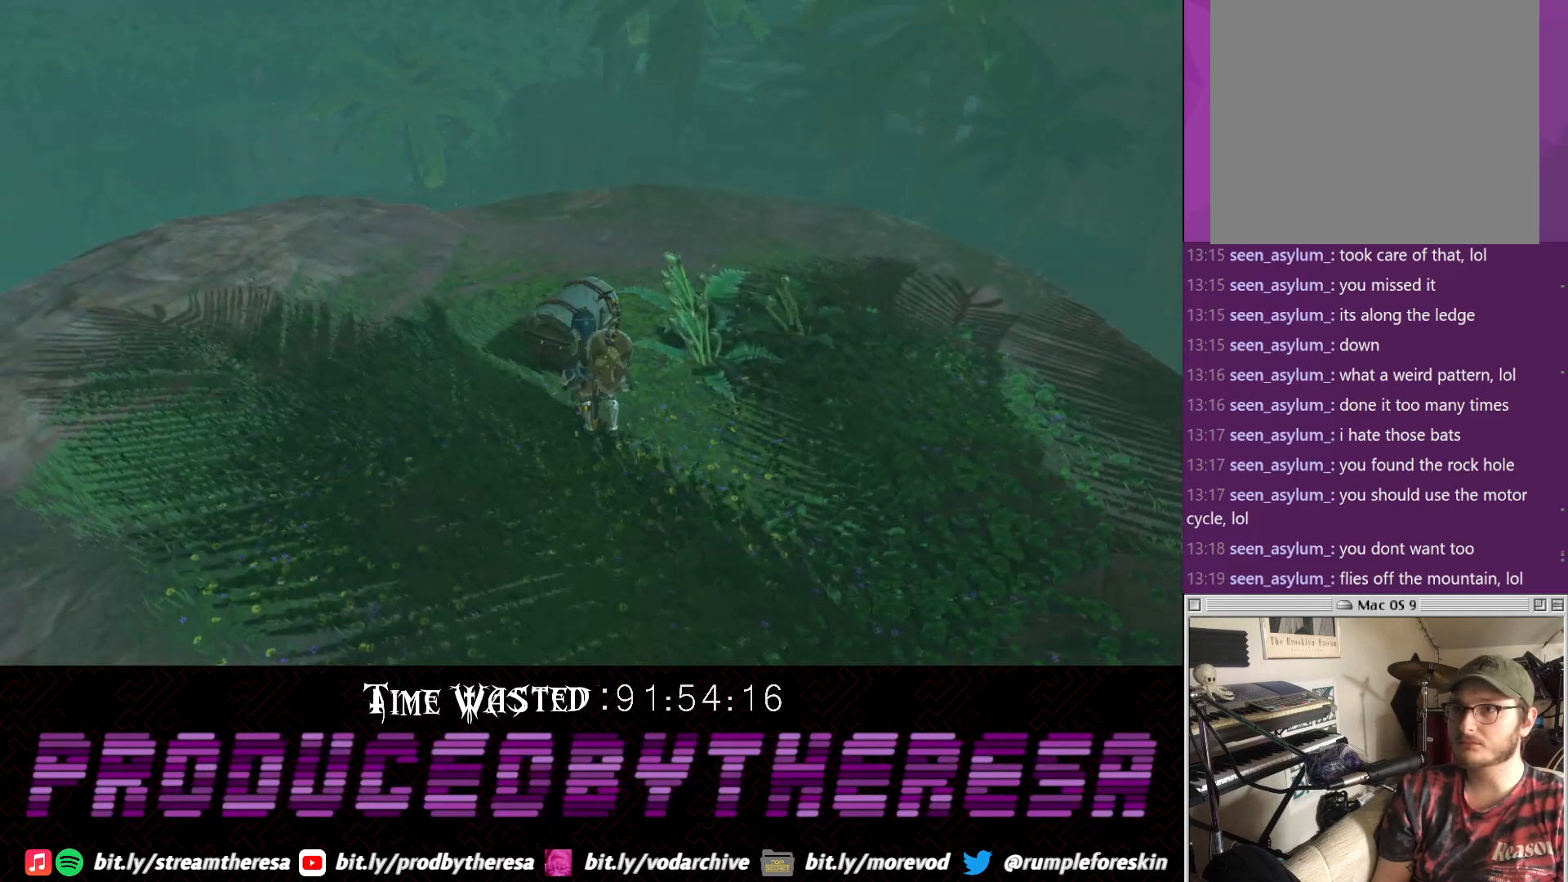
{"buttons": [], "left_stick": "up", "right_stick": "up", "events": [[33, "right_stick", "up"], [417, "left_stick", "up"]]}
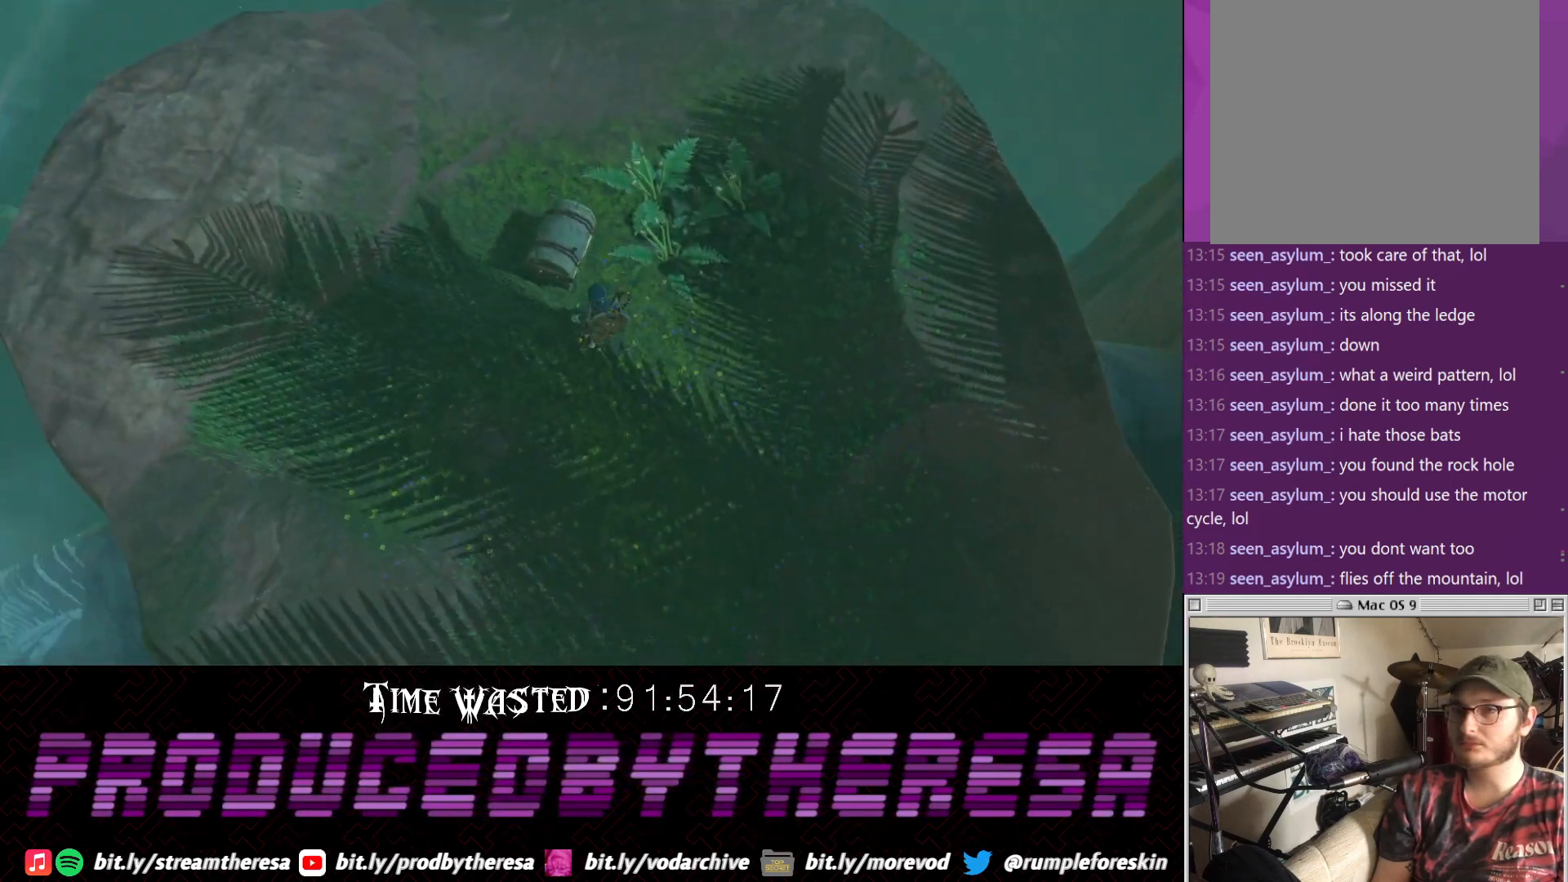
{"buttons": ["CROSS"], "left_stick": "up", "right_stick": "center", "events": [[117, "right_stick", "center"], [300, "CROSS", "down"], [433, "CROSS", "up"], [500, "CROSS", "down"]]}
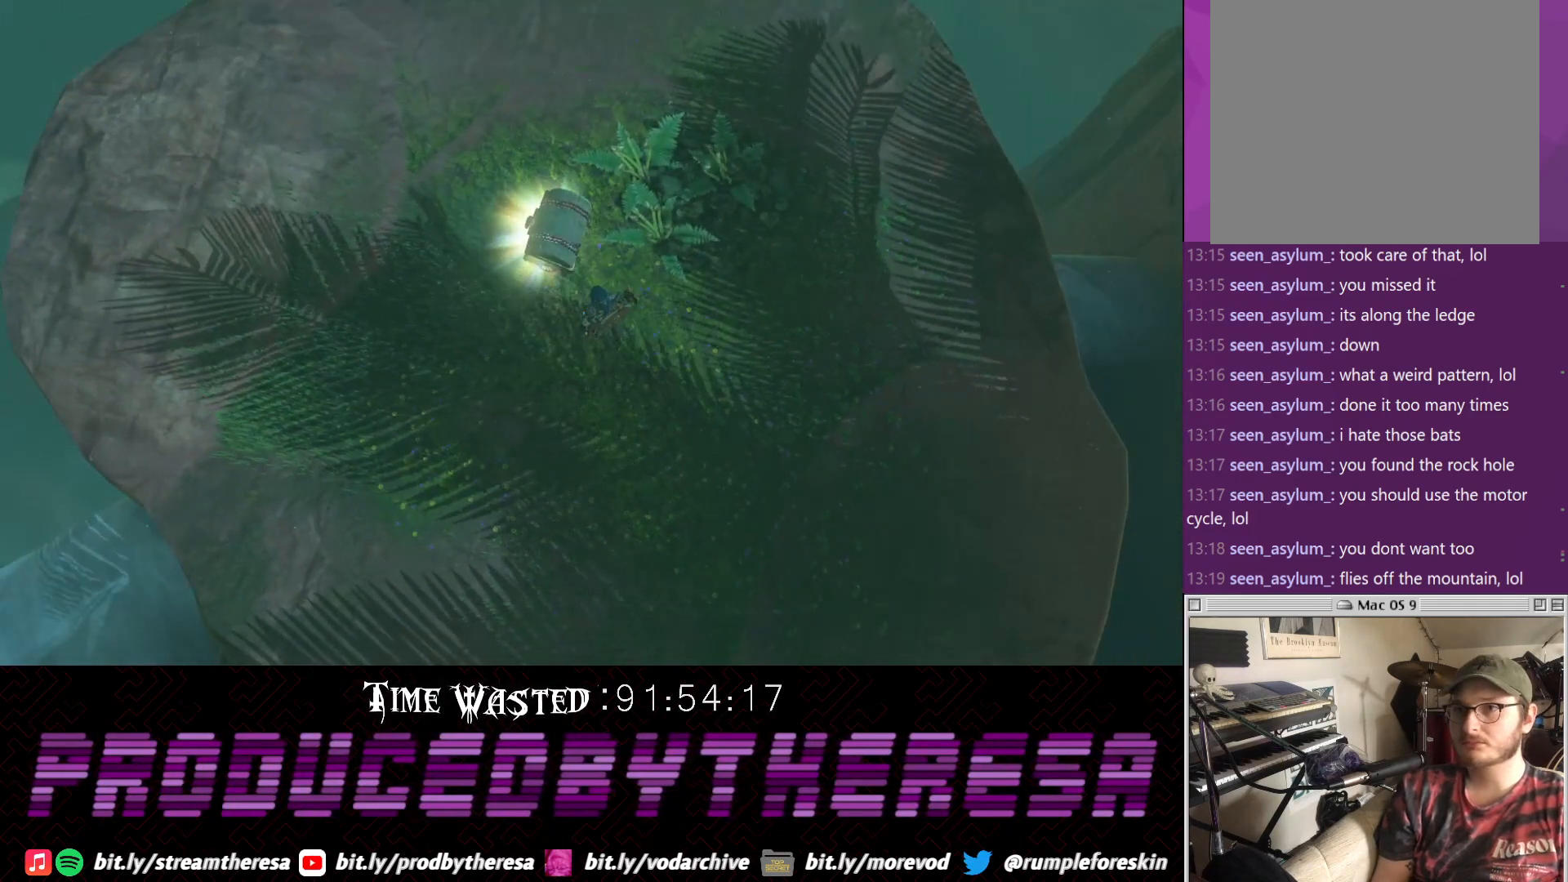
{"buttons": ["CROSS"], "left_stick": "up-left", "right_stick": "center", "events": [[117, "CROSS", "up"], [250, "left_stick", "up-left"], [500, "CROSS", "down"]]}
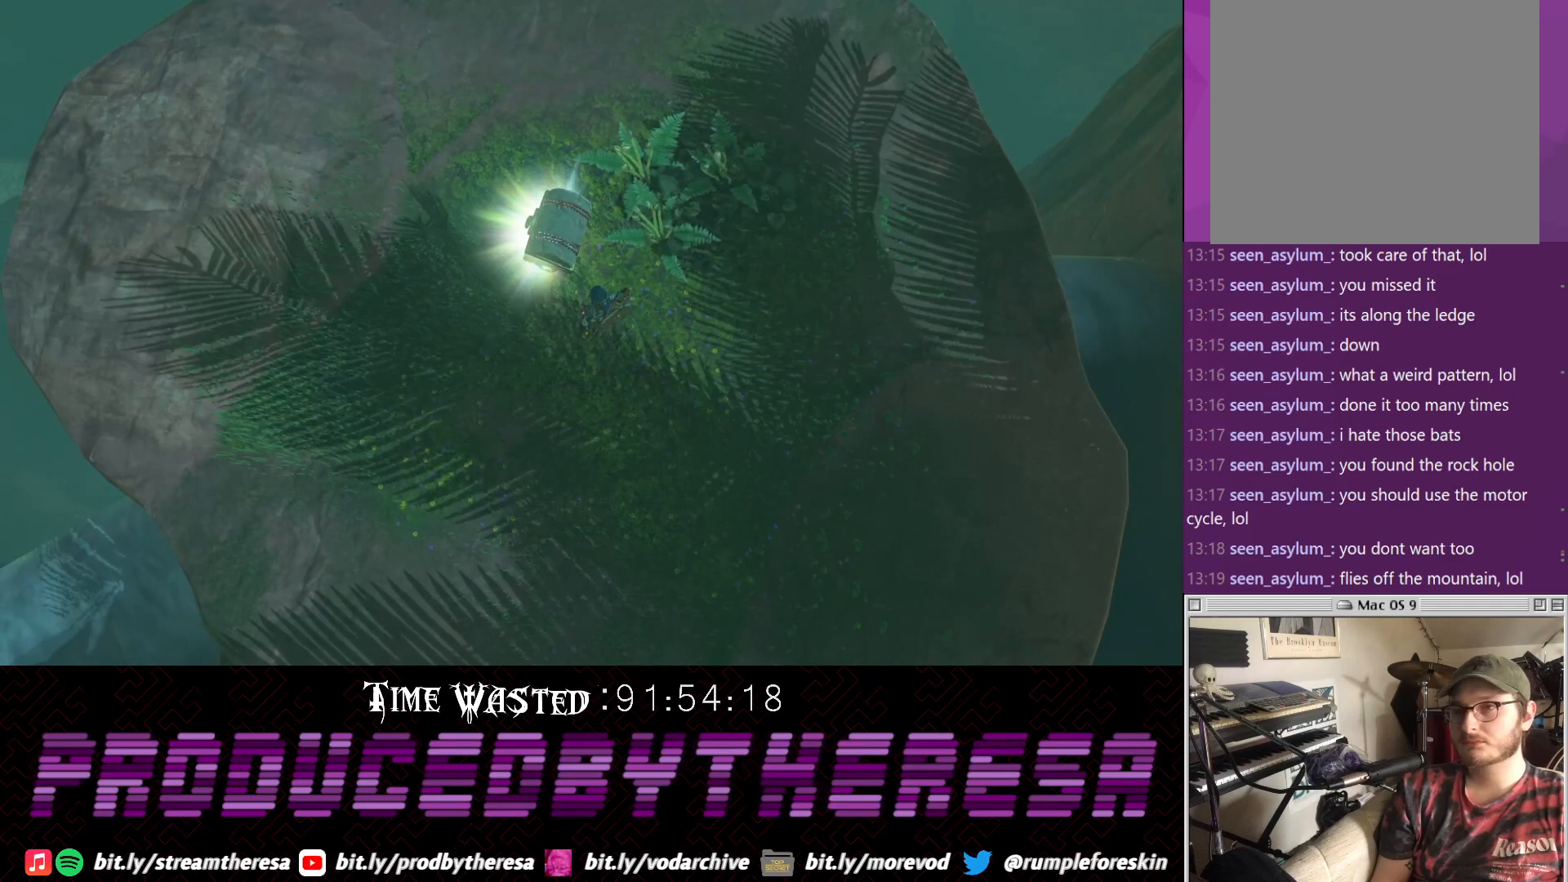
{"buttons": [], "left_stick": "up", "right_stick": "center", "events": [[17, "left_stick", "up"], [67, "CROSS", "up"], [200, "CROSS", "down"], [283, "CROSS", "up"]]}
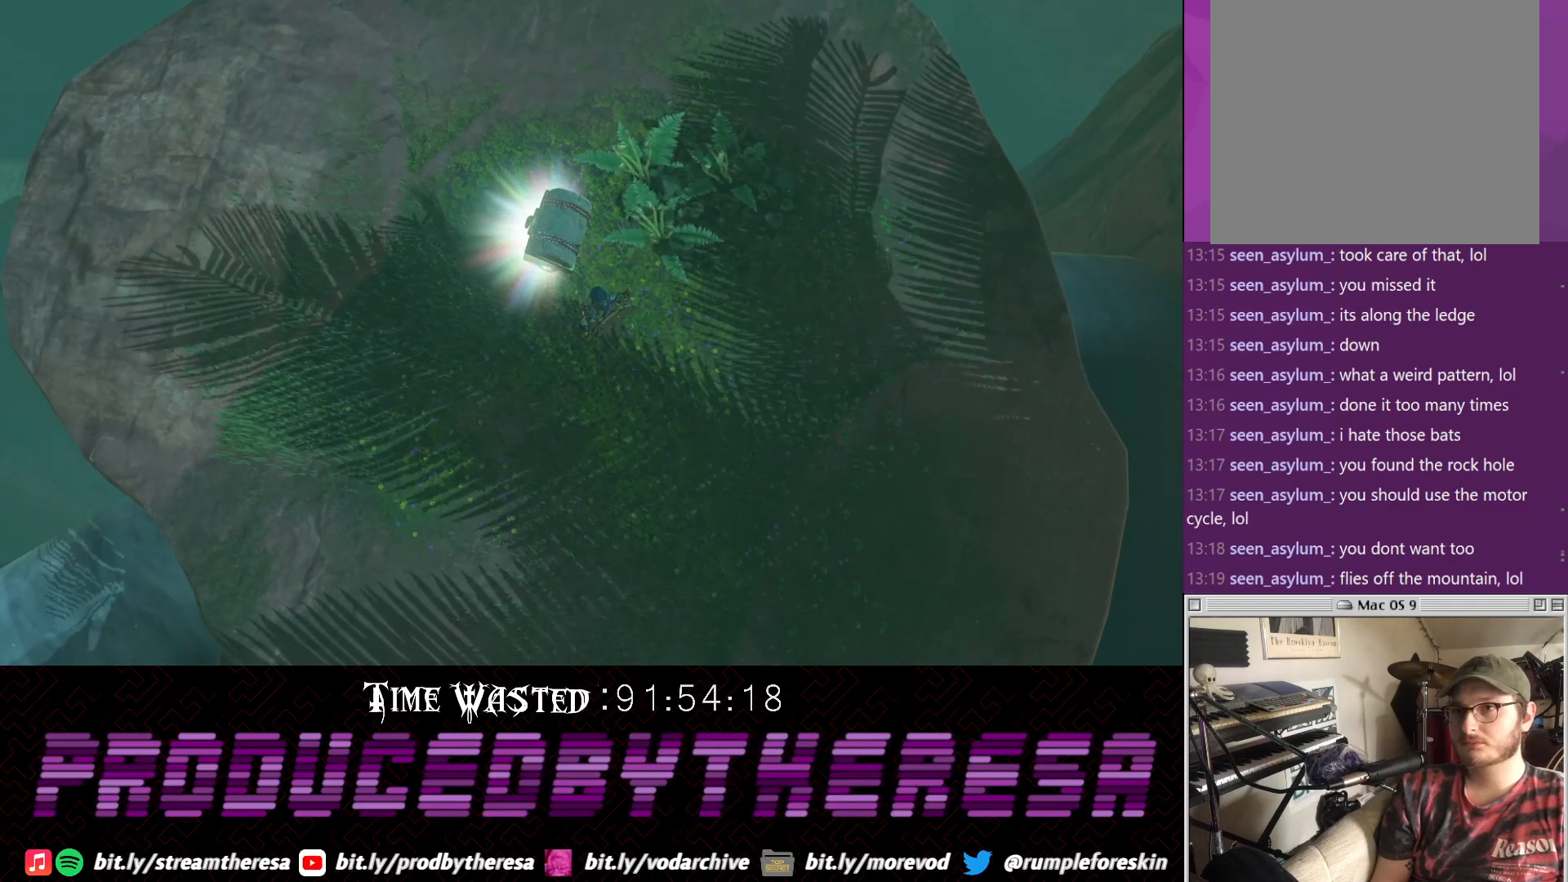
{"buttons": ["CROSS"], "left_stick": "center", "right_stick": "center", "events": [[200, "CROSS", "down"], [200, "left_stick", "center"], [333, "CROSS", "up"], [400, "CROSS", "down"]]}
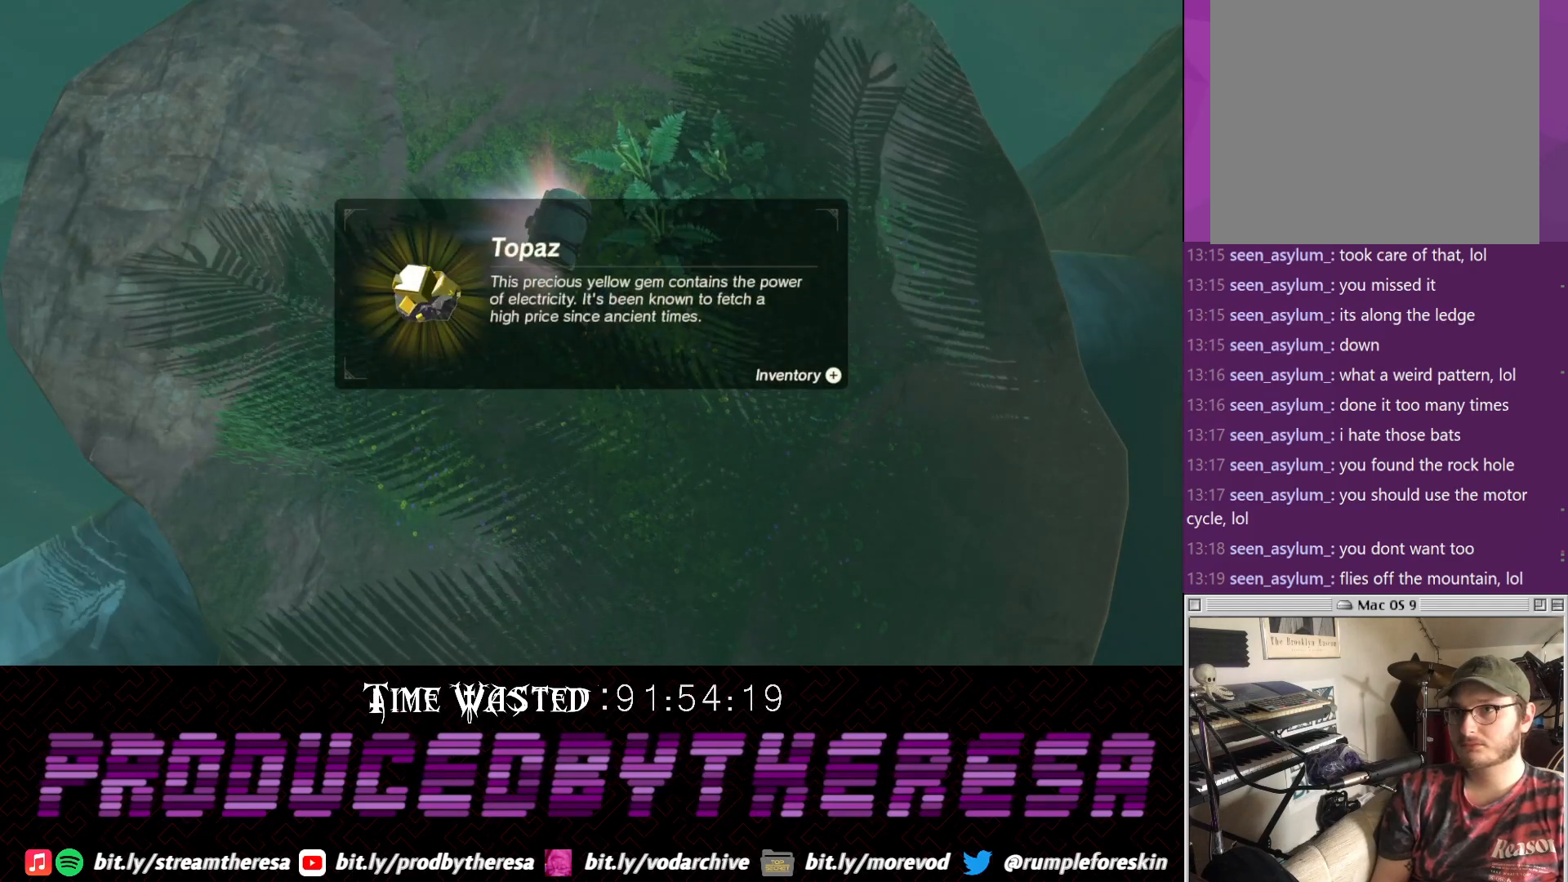
{"buttons": ["CROSS"], "left_stick": "up", "right_stick": "center", "events": [[33, "CROSS", "up"], [350, "left_stick", "up"], [417, "CROSS", "down"]]}
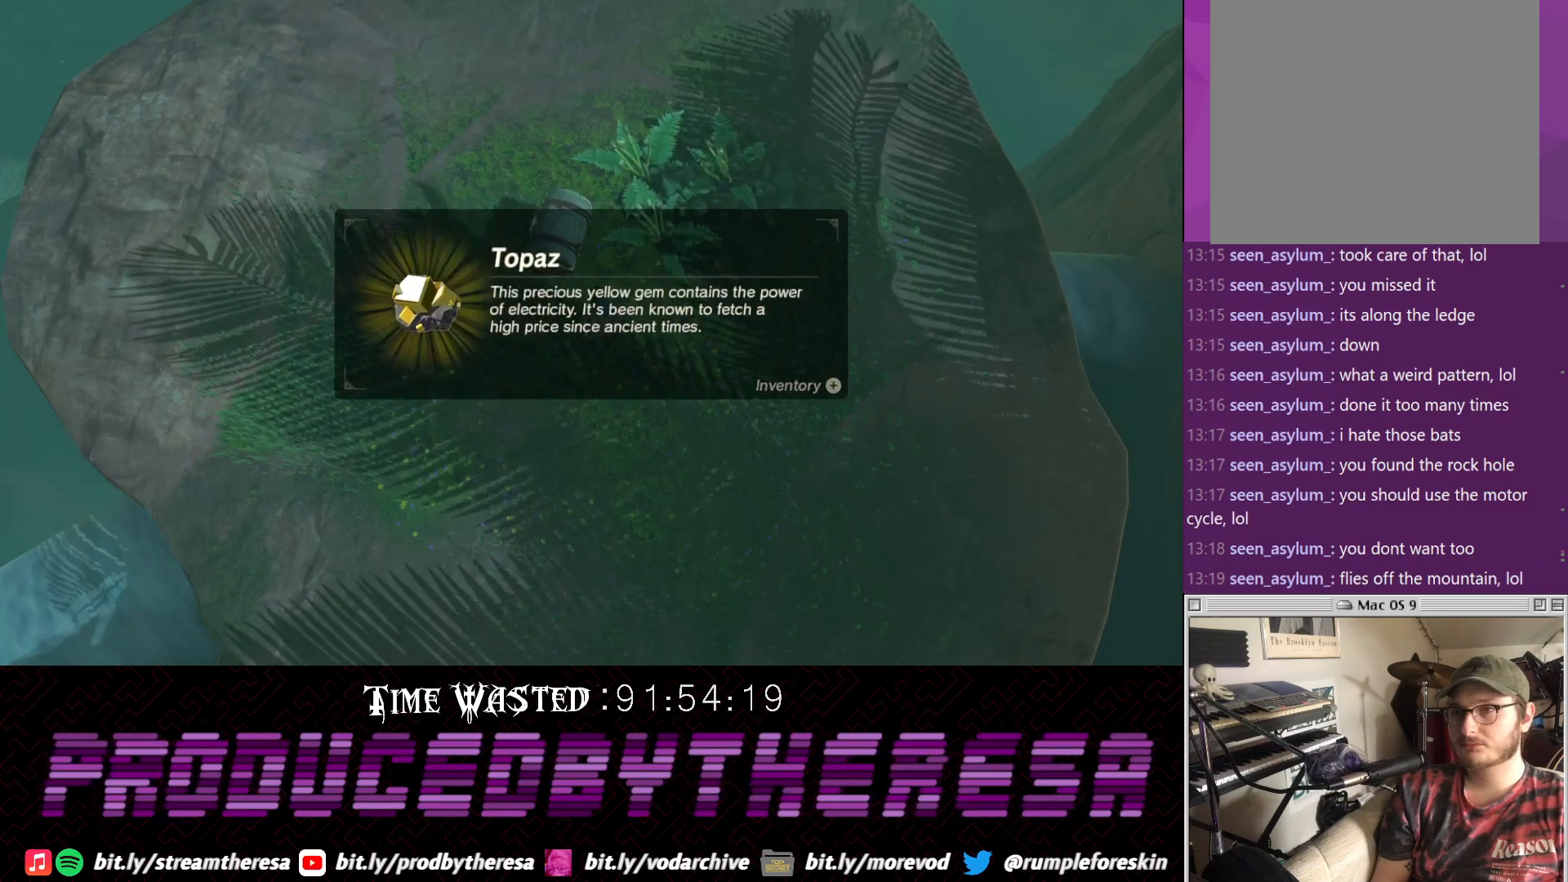
{"buttons": ["CROSS"], "left_stick": "up", "right_stick": "center", "events": [[33, "CROSS", "up"], [100, "CROSS", "down"], [183, "CROSS", "up"], [300, "CROSS", "down"], [417, "CROSS", "up"], [483, "CROSS", "down"]]}
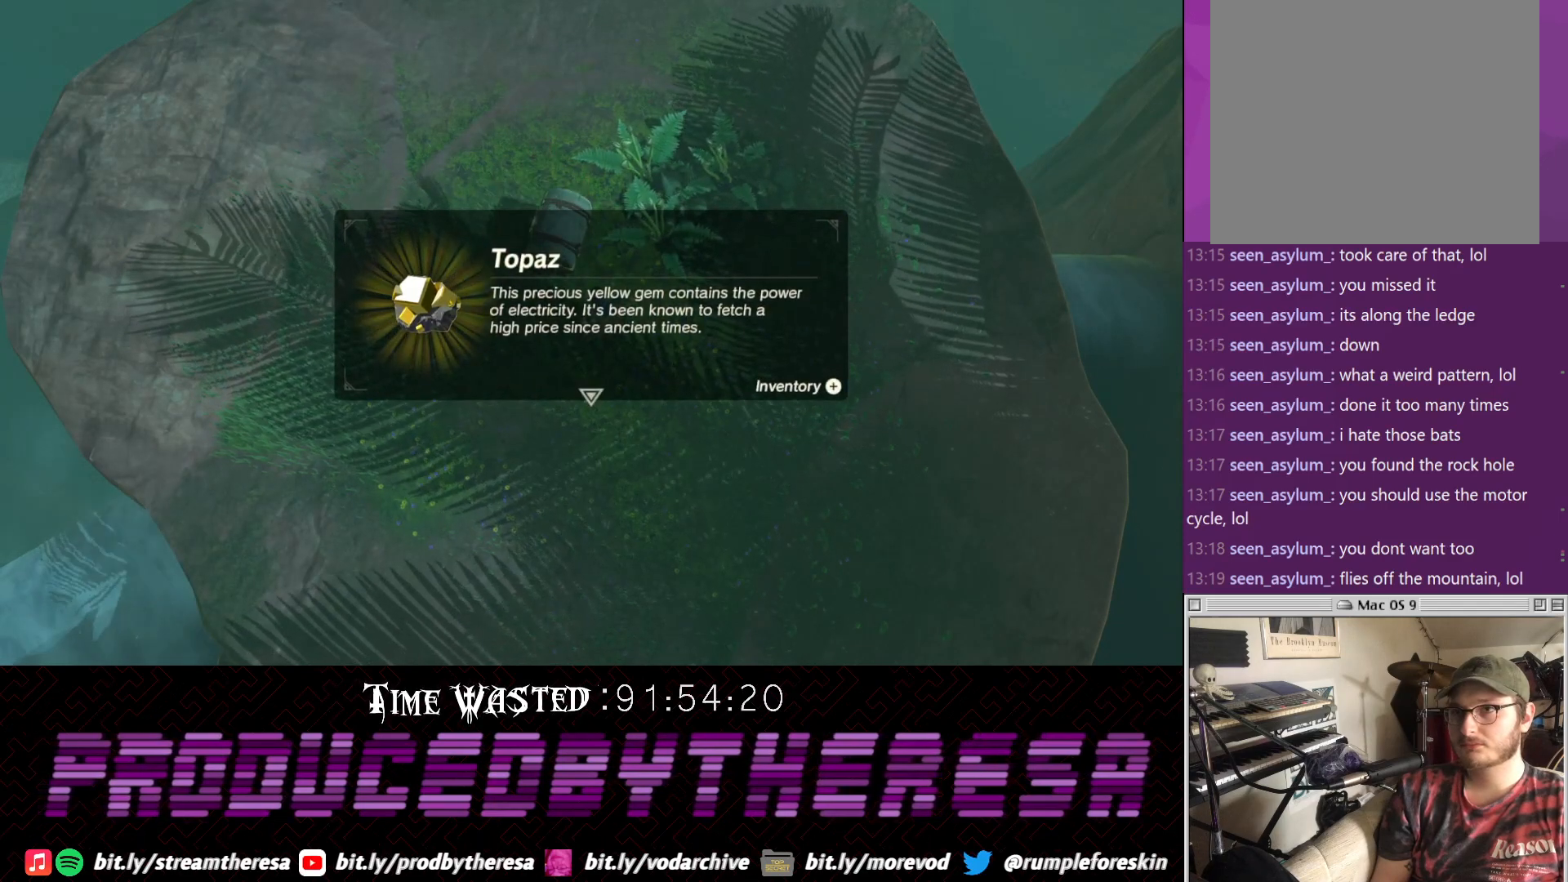
{"buttons": ["CROSS"], "left_stick": "up", "right_stick": "center", "events": [[100, "CROSS", "up"], [233, "right_stick", "down"], [383, "right_stick", "center"], [483, "CROSS", "down"]]}
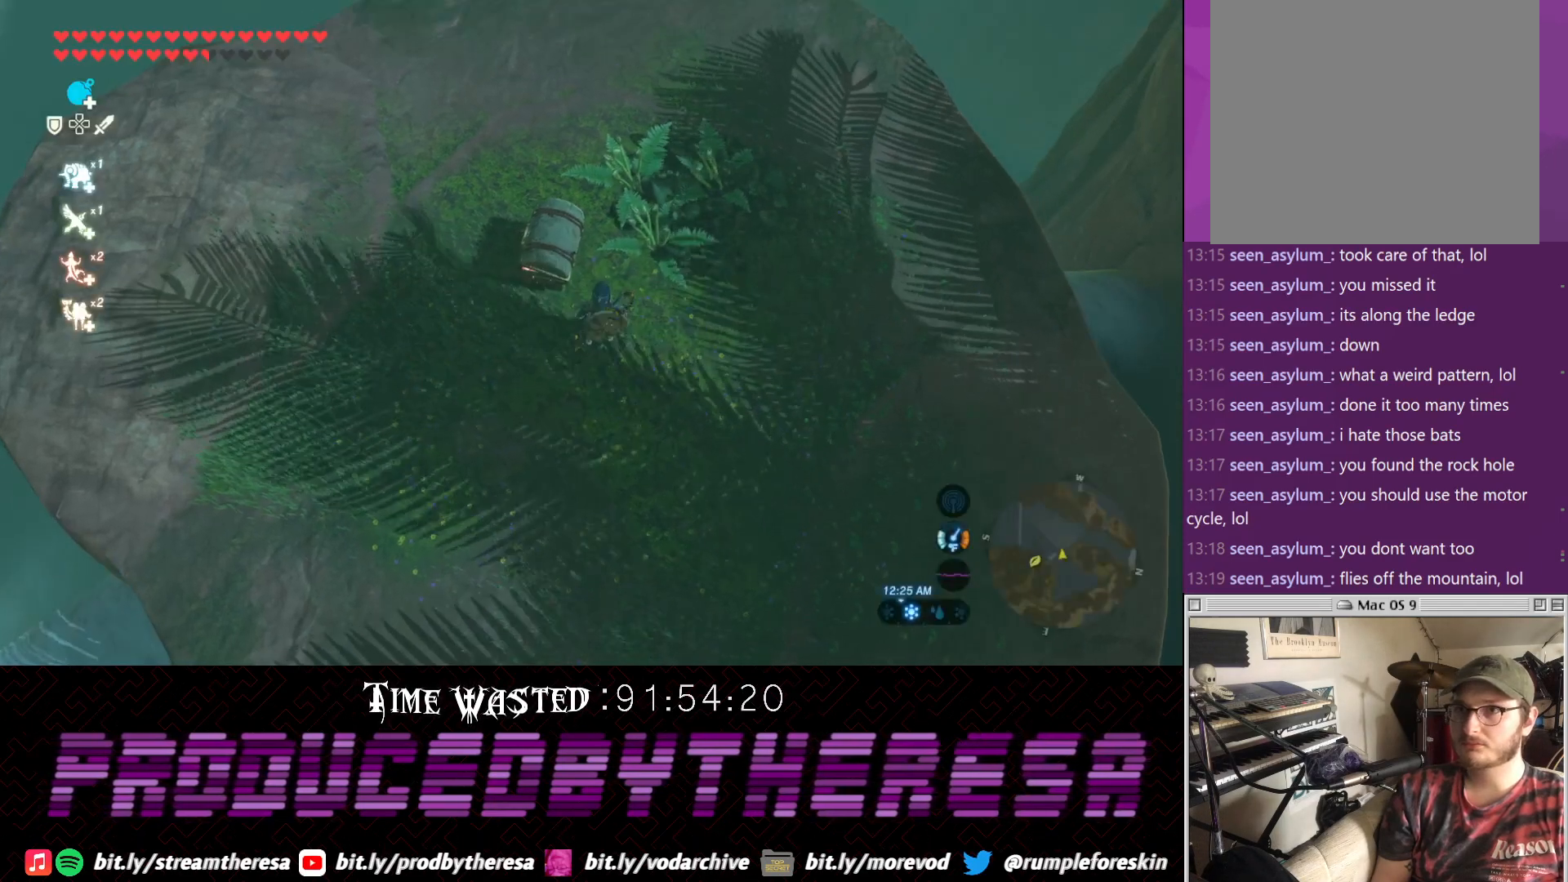
{"buttons": [], "left_stick": "up", "right_stick": "center", "events": [[433, "CROSS", "up"]]}
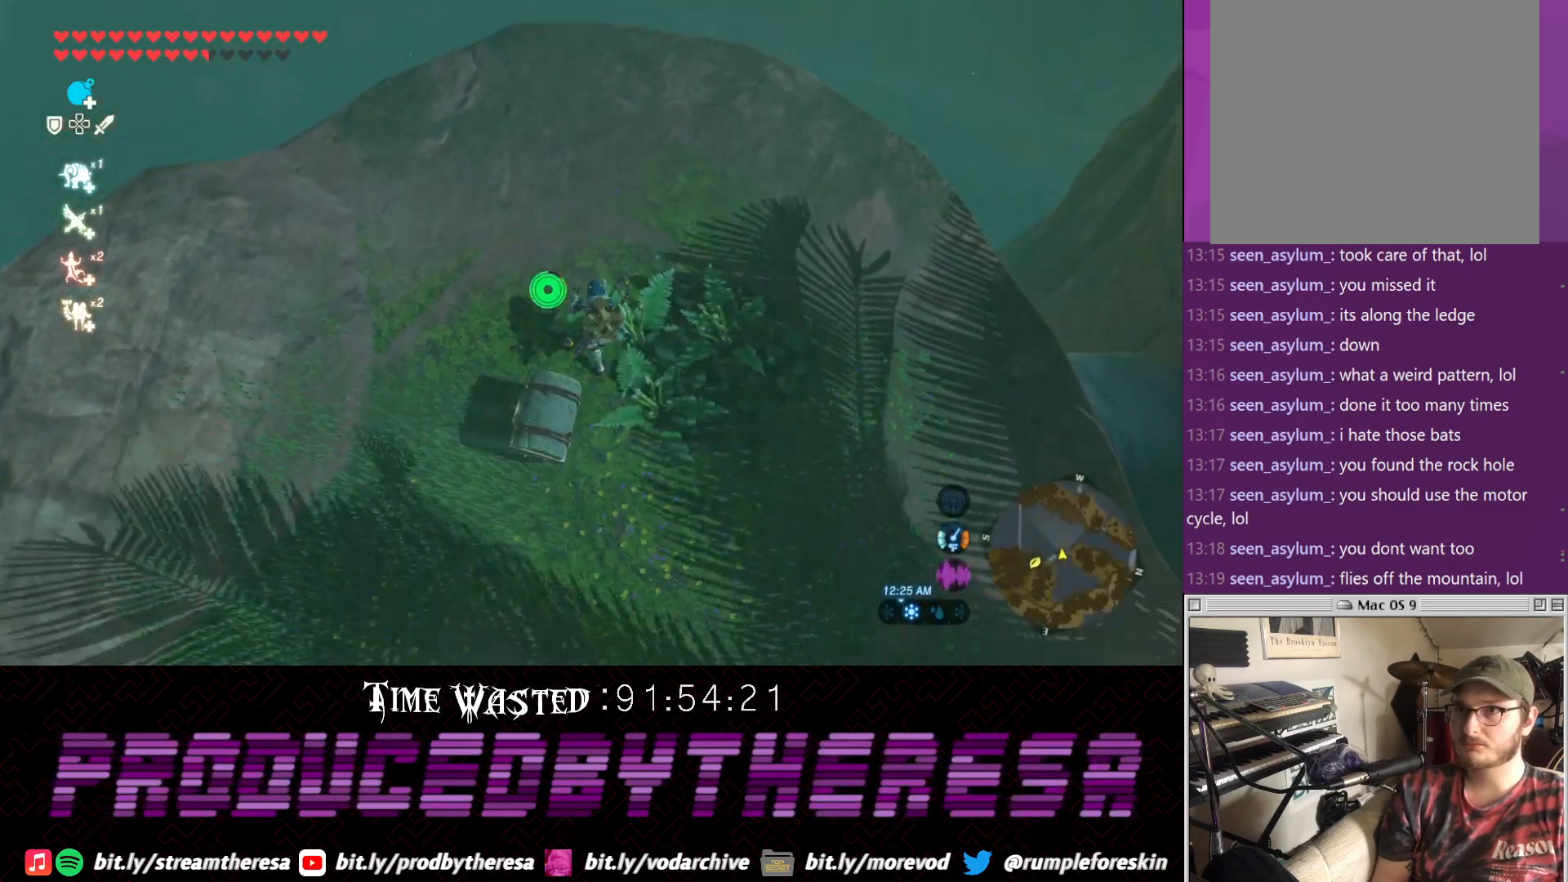
{"buttons": [], "left_stick": "up", "right_stick": "up", "events": [[133, "right_stick", "up"]]}
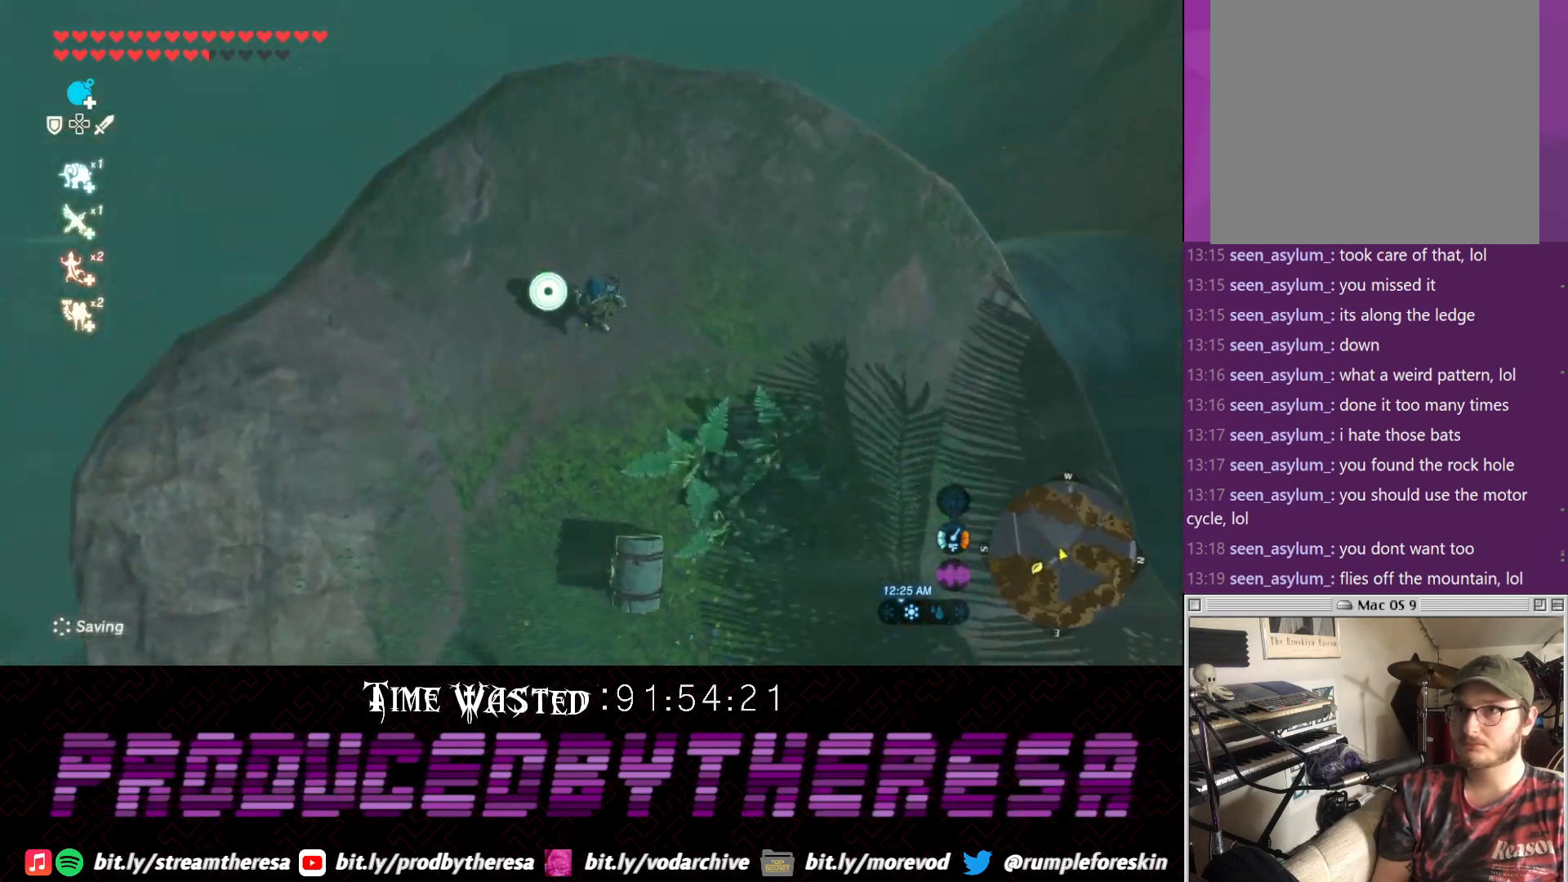
{"buttons": ["TRIANGLE"], "left_stick": "up-left", "right_stick": "center", "events": [[17, "right_stick", "center"], [267, "TRIANGLE", "down"], [350, "TRIANGLE", "up"], [467, "TRIANGLE", "down"], [467, "left_stick", "up-left"]]}
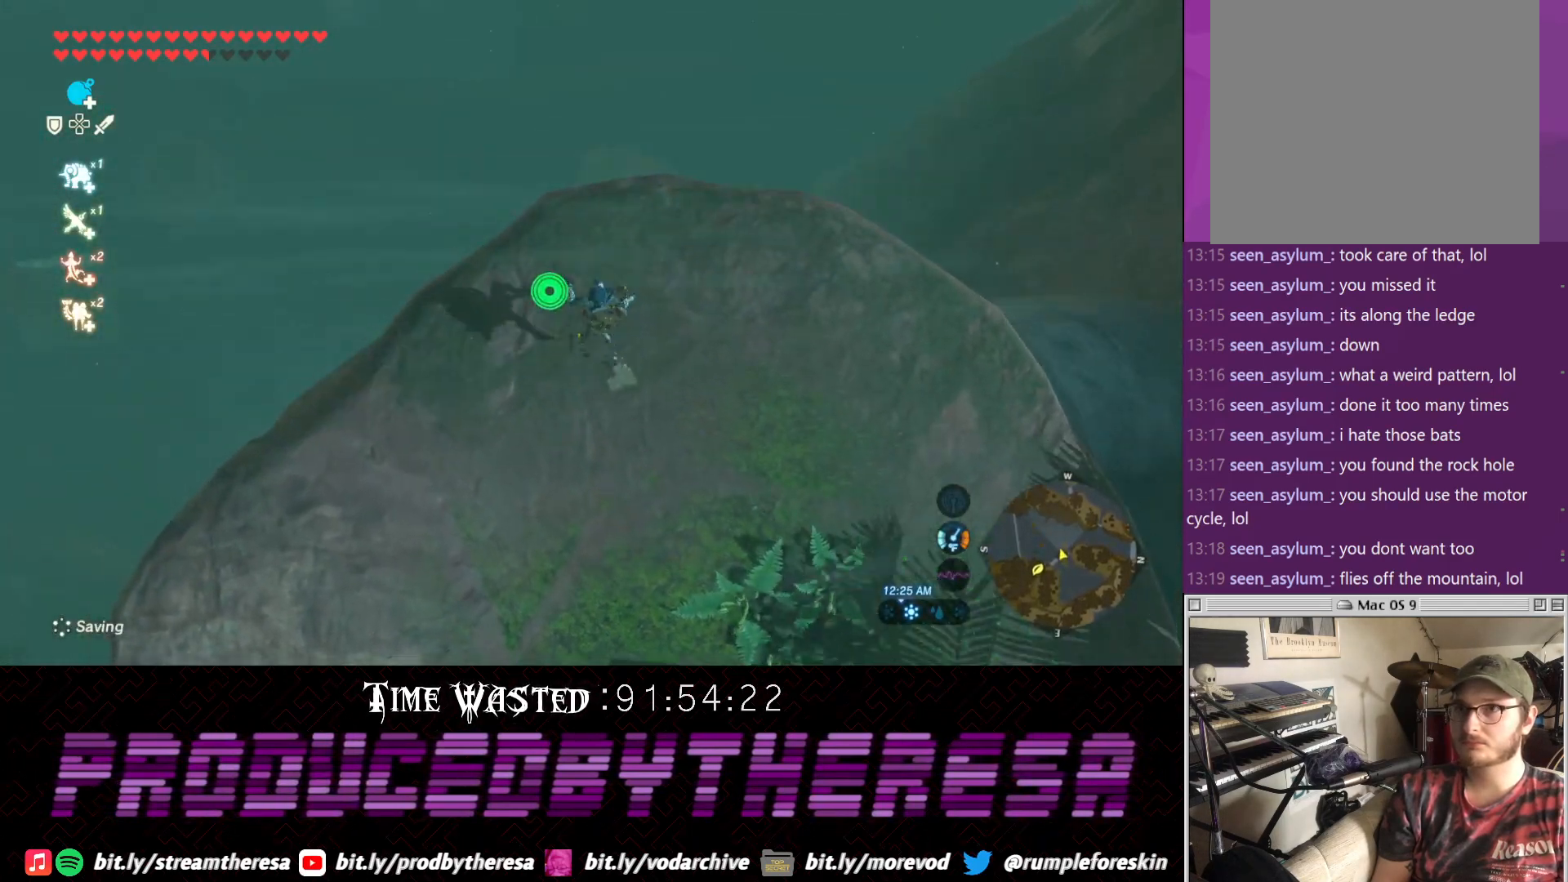
{"buttons": [], "left_stick": "up-left", "right_stick": "right", "events": [[33, "TRIANGLE", "up"], [283, "right_stick", "down-right"], [333, "right_stick", "right"]]}
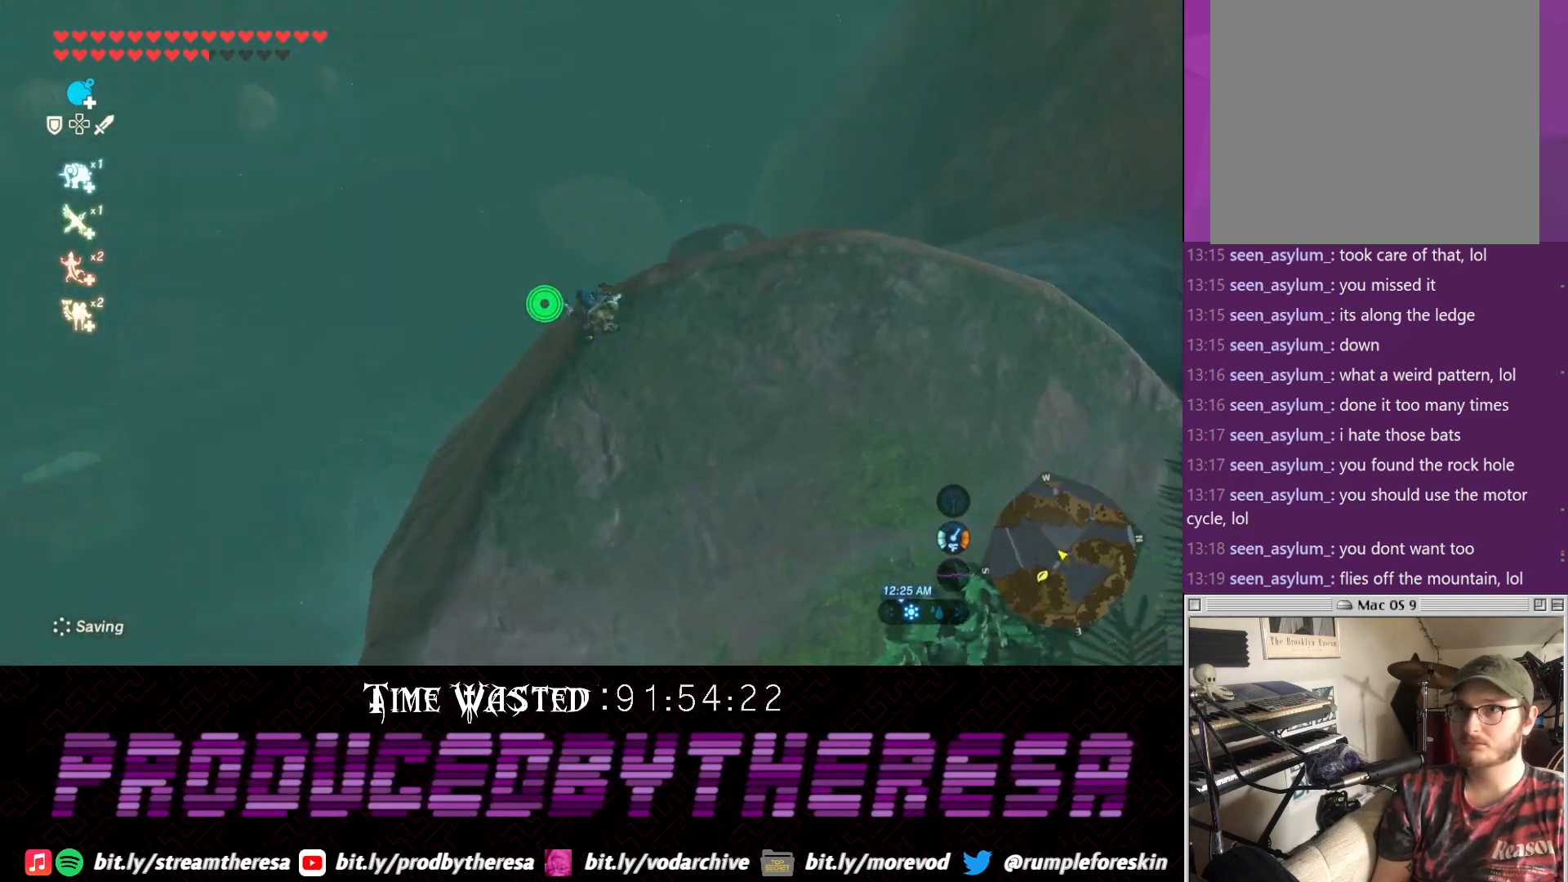
{"buttons": [], "left_stick": "up-right", "right_stick": "down-right"}
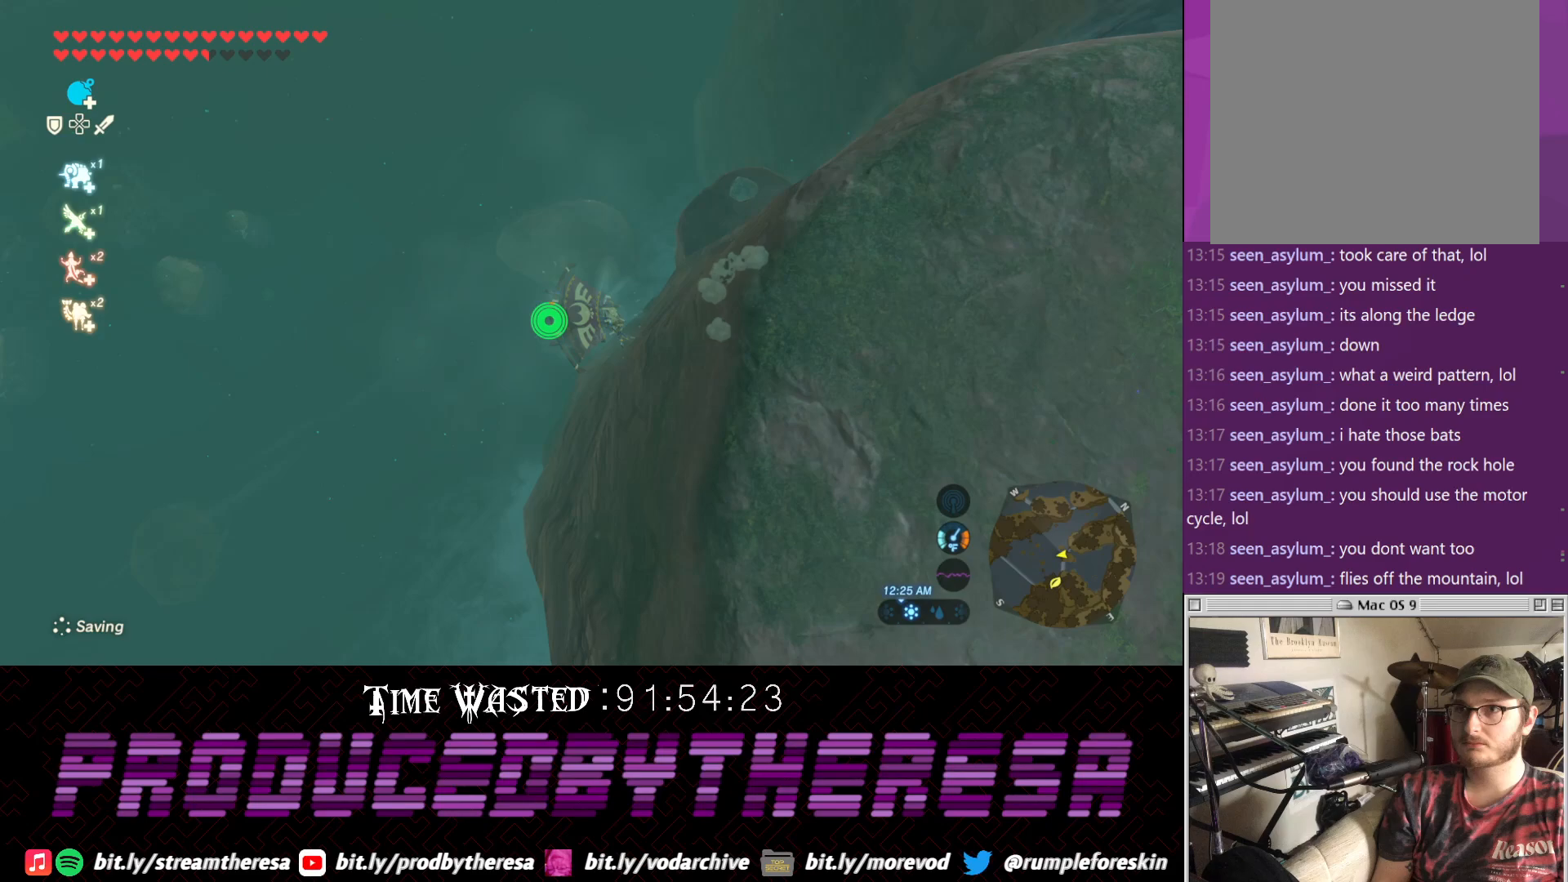
{"buttons": [], "left_stick": "up-right", "right_stick": "down", "events": [[383, "right_stick", "down"]]}
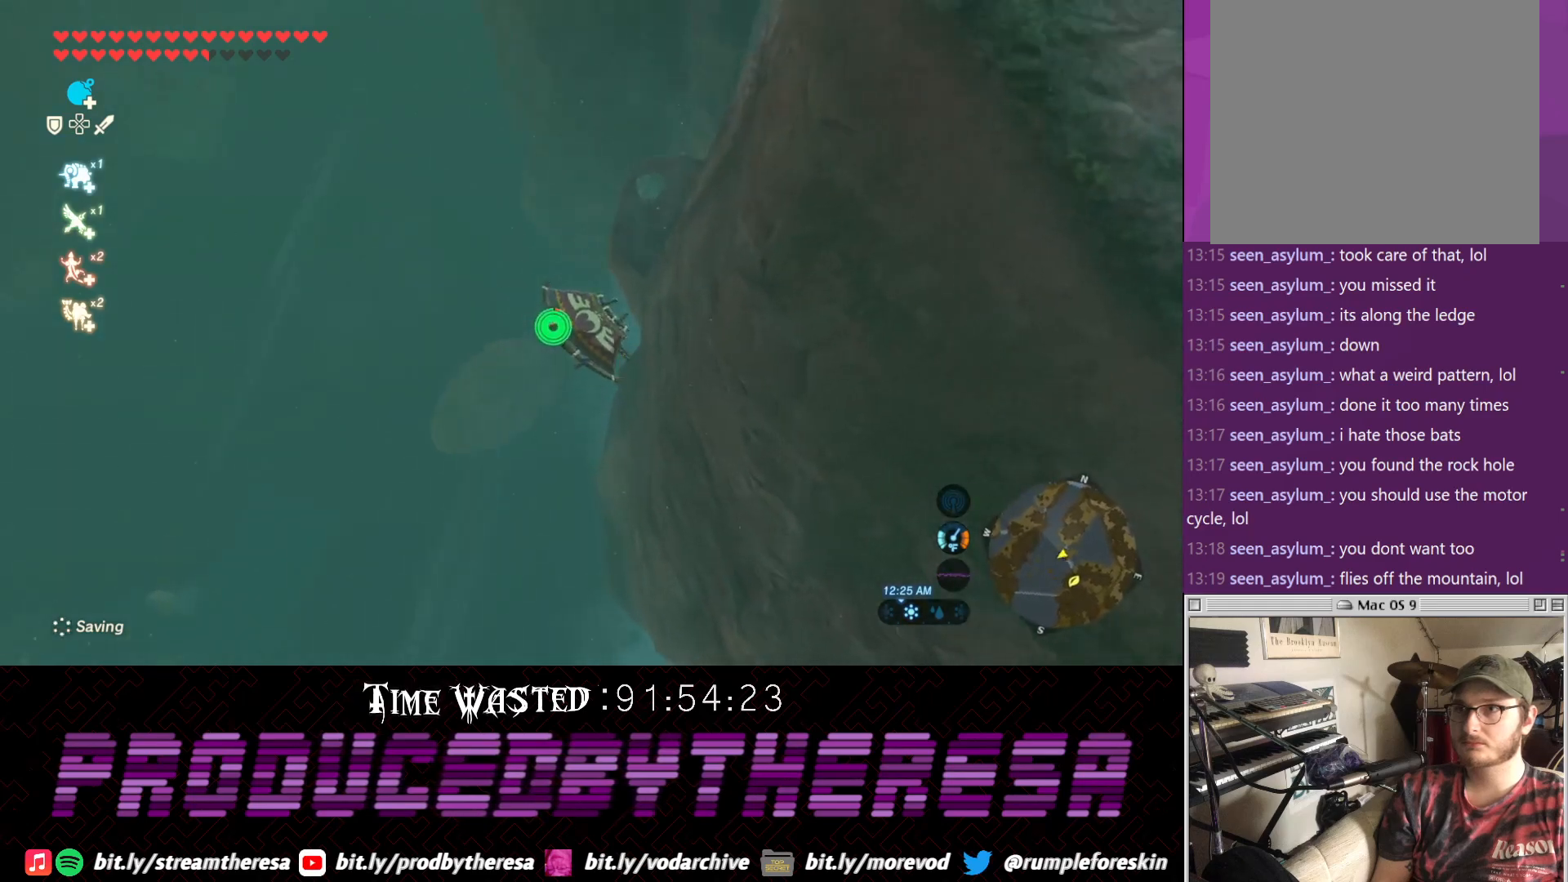
{"buttons": [], "left_stick": "up", "right_stick": "down", "events": [[250, "left_stick", "up"]]}
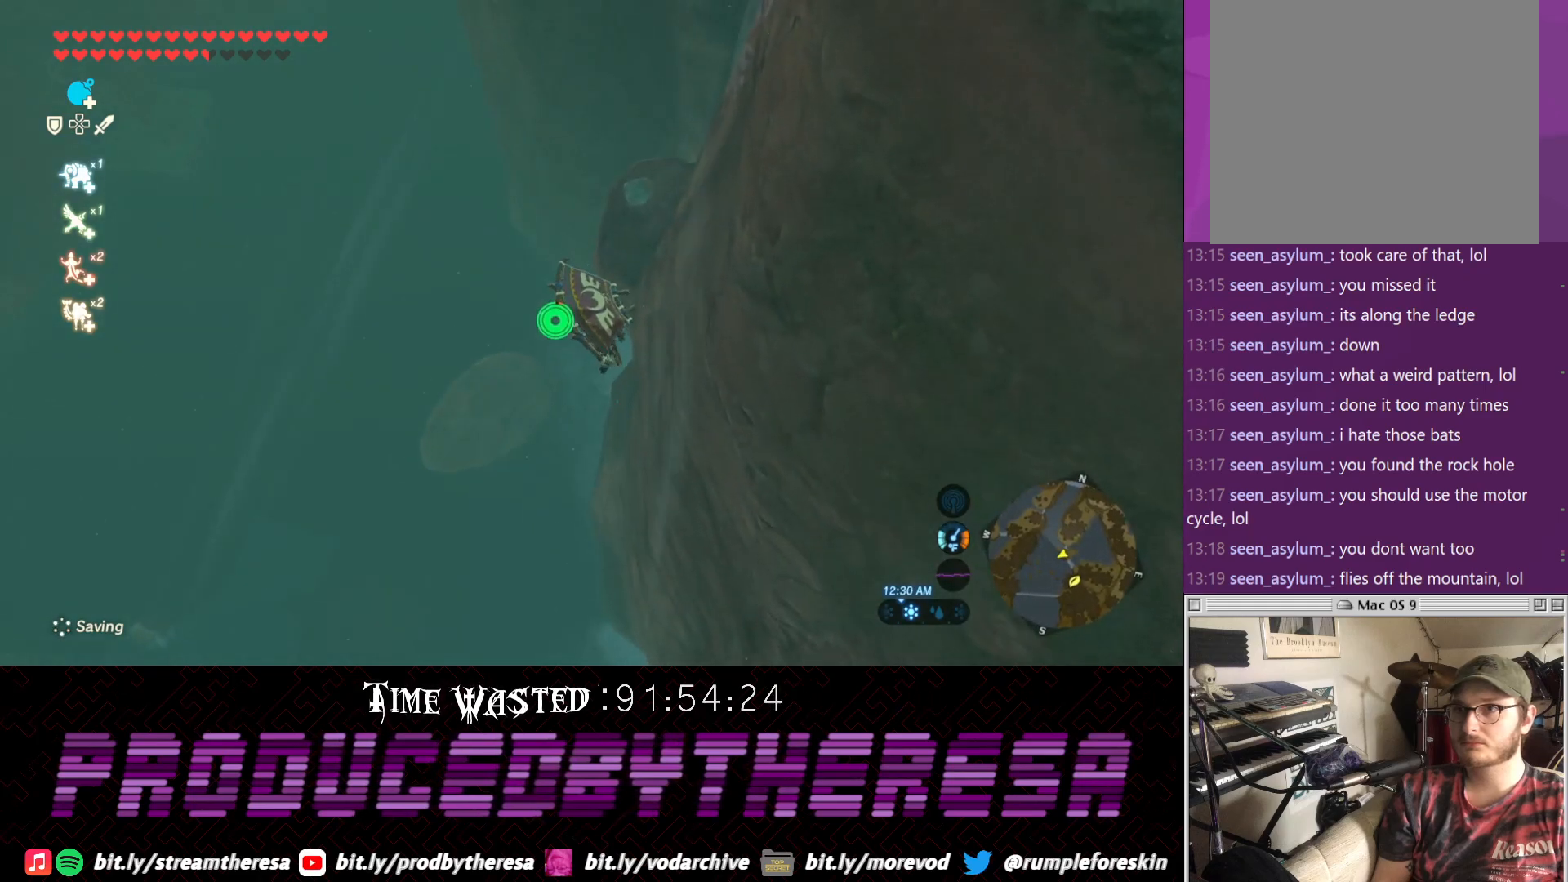
{"buttons": [], "left_stick": "up", "right_stick": "center", "events": [[267, "right_stick", "down-right"], [450, "right_stick", "center"]]}
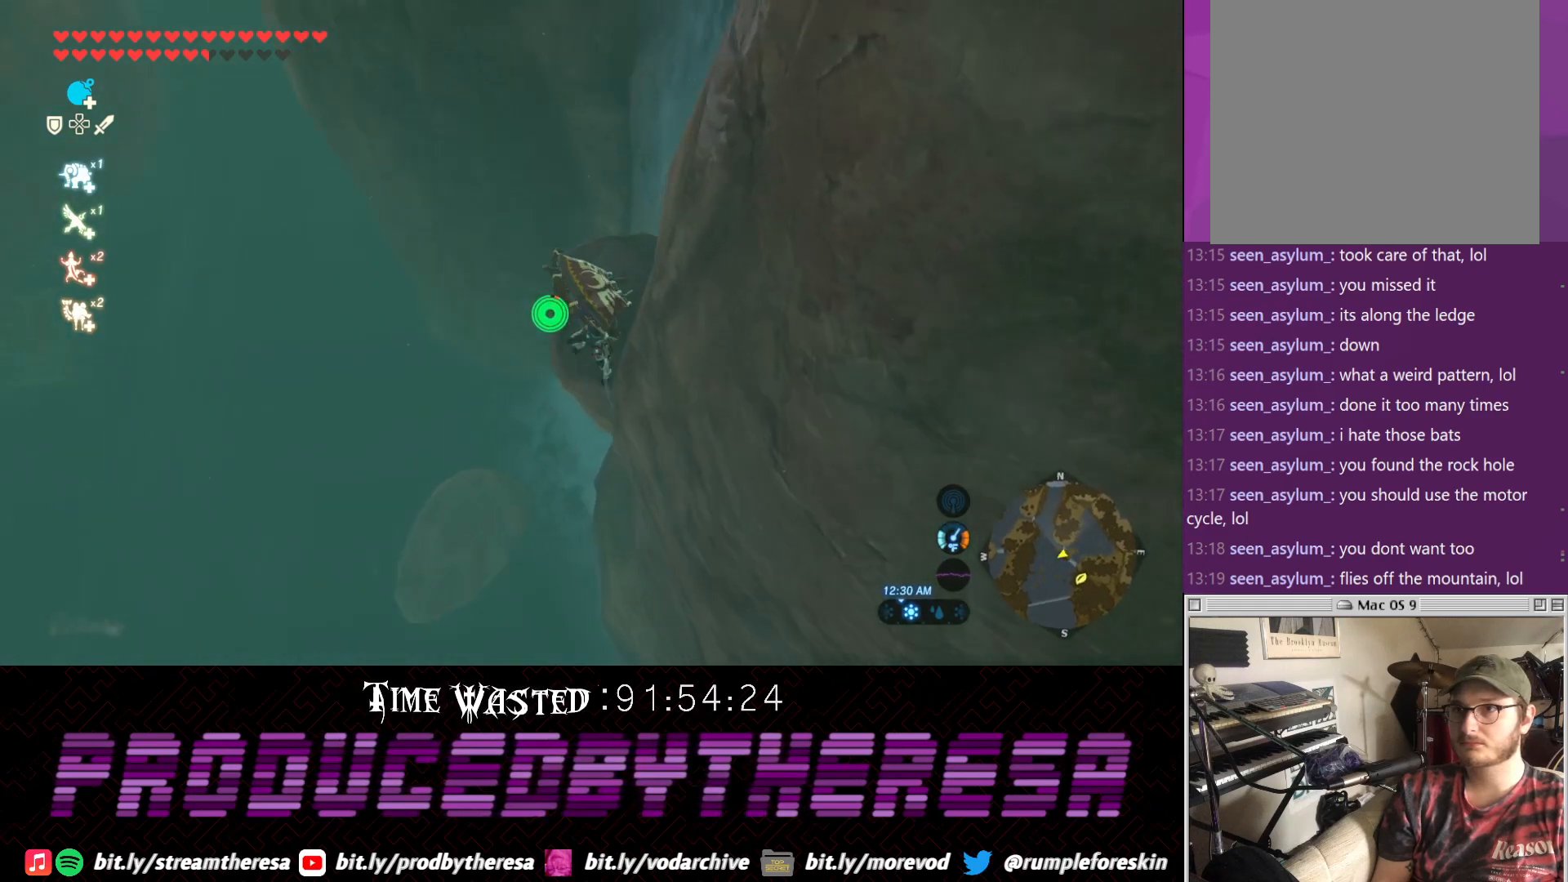
{"buttons": [], "left_stick": "down", "right_stick": "center", "events": [[33, "left_stick", "up-right"], [333, "left_stick", "down-right"], [400, "left_stick", "down"]]}
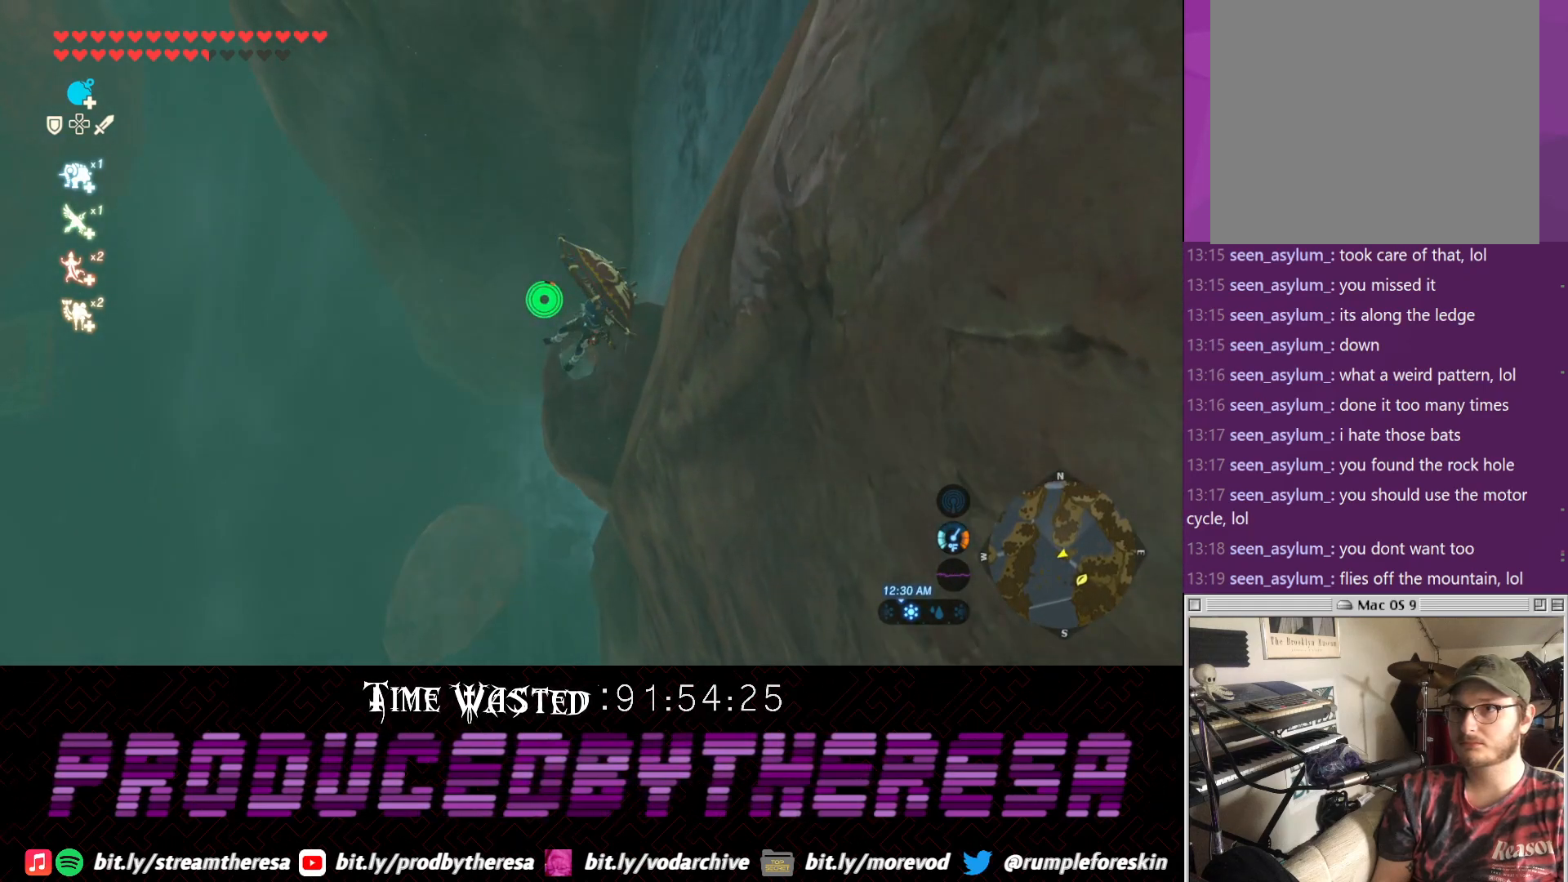
{"buttons": [], "left_stick": "down-right", "right_stick": "center", "events": [[217, "left_stick", "down-left"], [400, "left_stick", "down-right"]]}
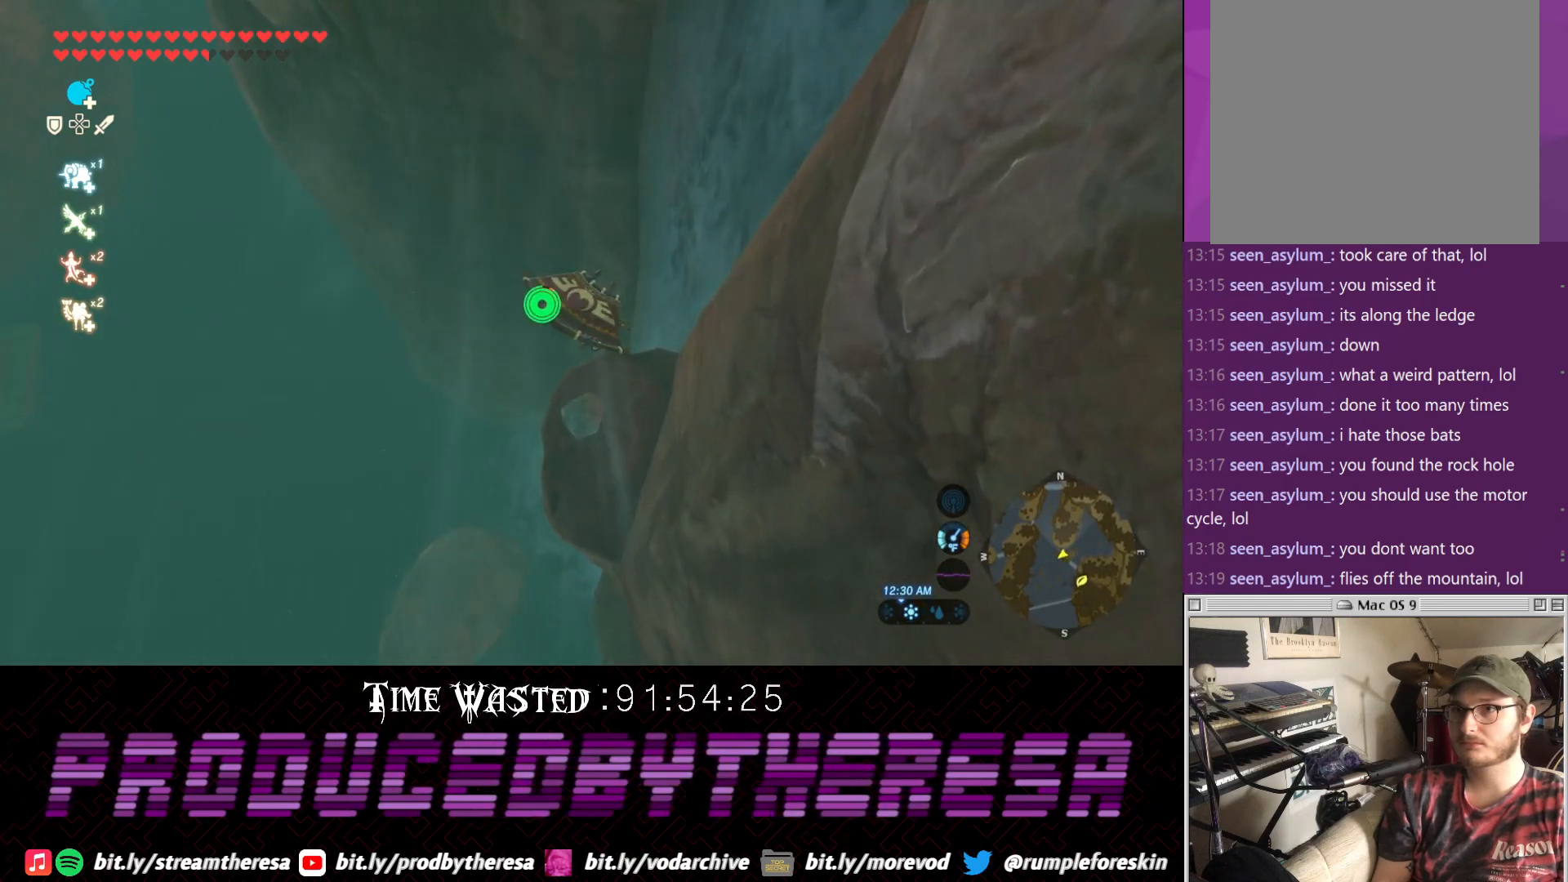
{"buttons": [], "left_stick": "center", "right_stick": "center", "events": [[367, "left_stick", "center"], [417, "CROSS", "down"], [483, "CROSS", "up"]]}
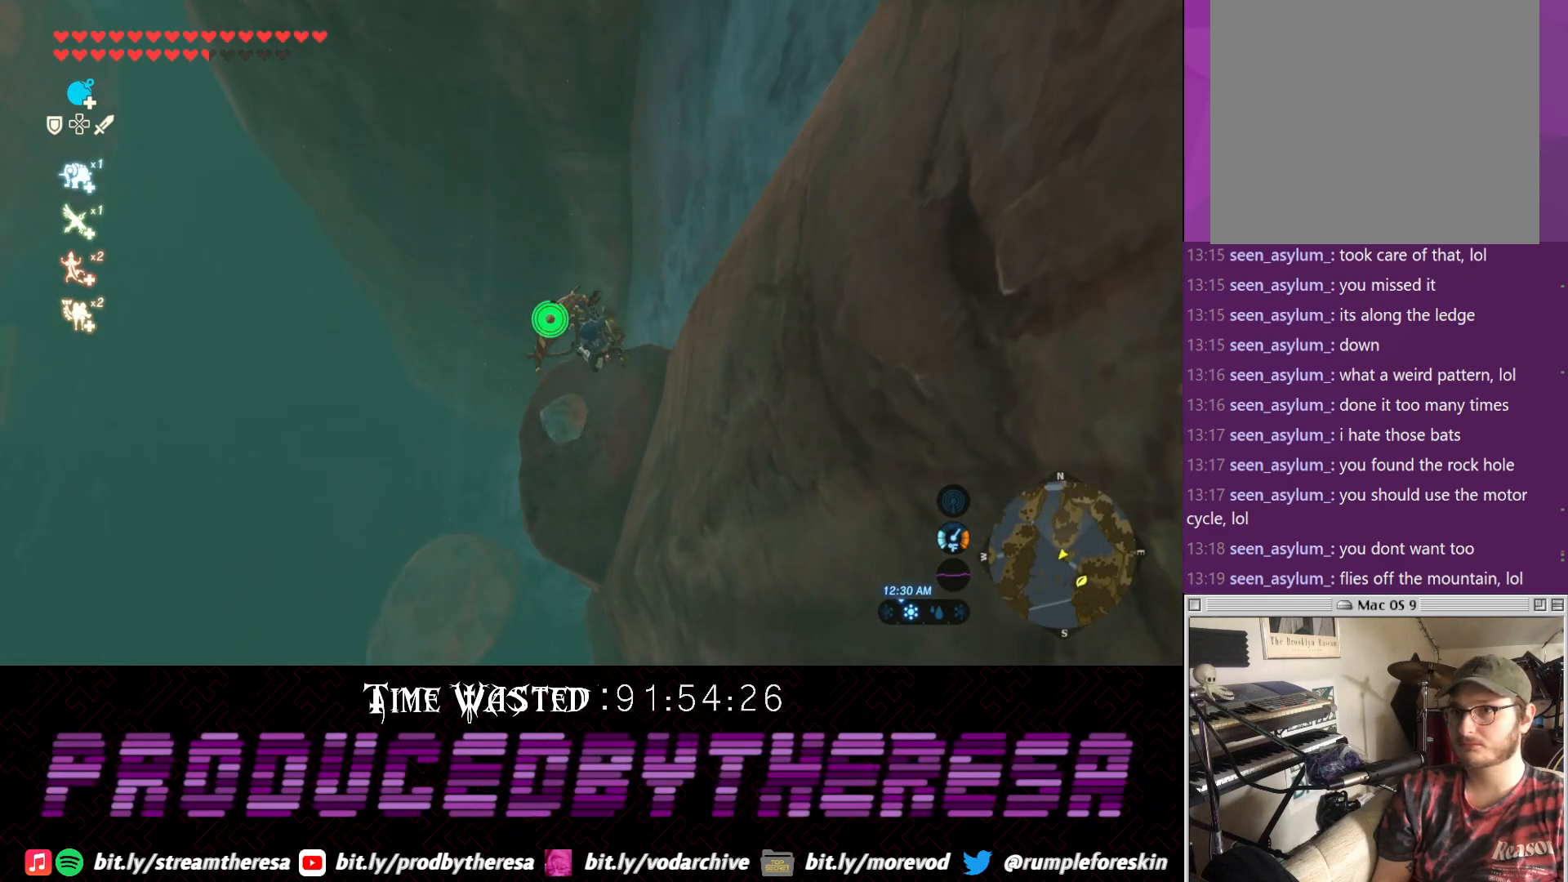
{"buttons": [], "left_stick": "up-left", "right_stick": "center", "events": [[100, "left_stick", "up-left"]]}
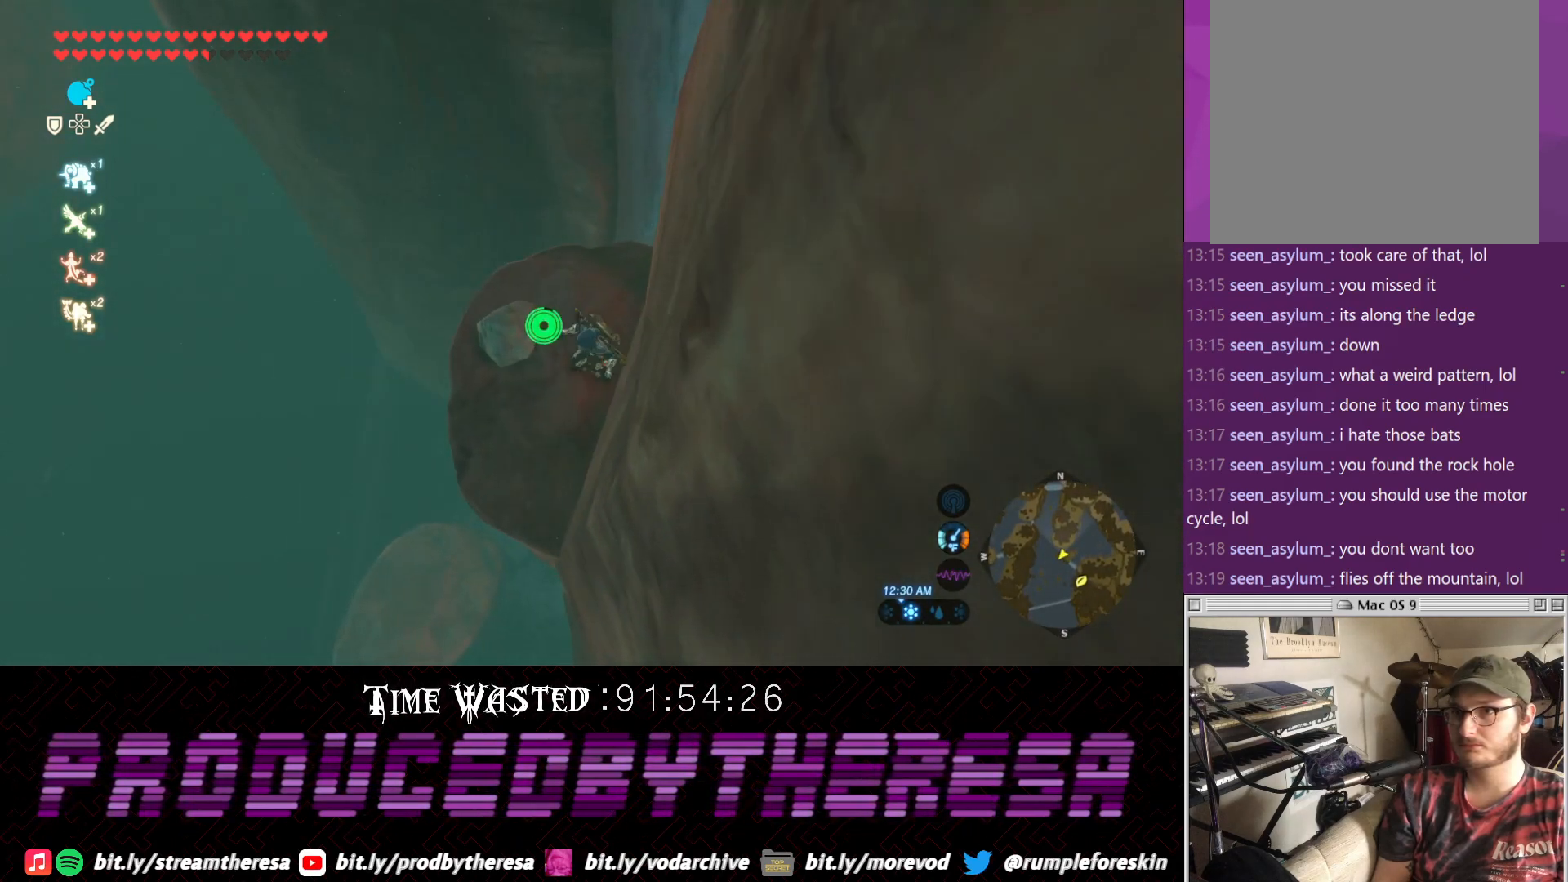
{"buttons": [], "left_stick": "center", "right_stick": "center", "events": [[233, "CIRCLE", "down"], [233, "left_stick", "center"], [317, "CIRCLE", "up"], [383, "CIRCLE", "down"], [500, "CIRCLE", "up"]]}